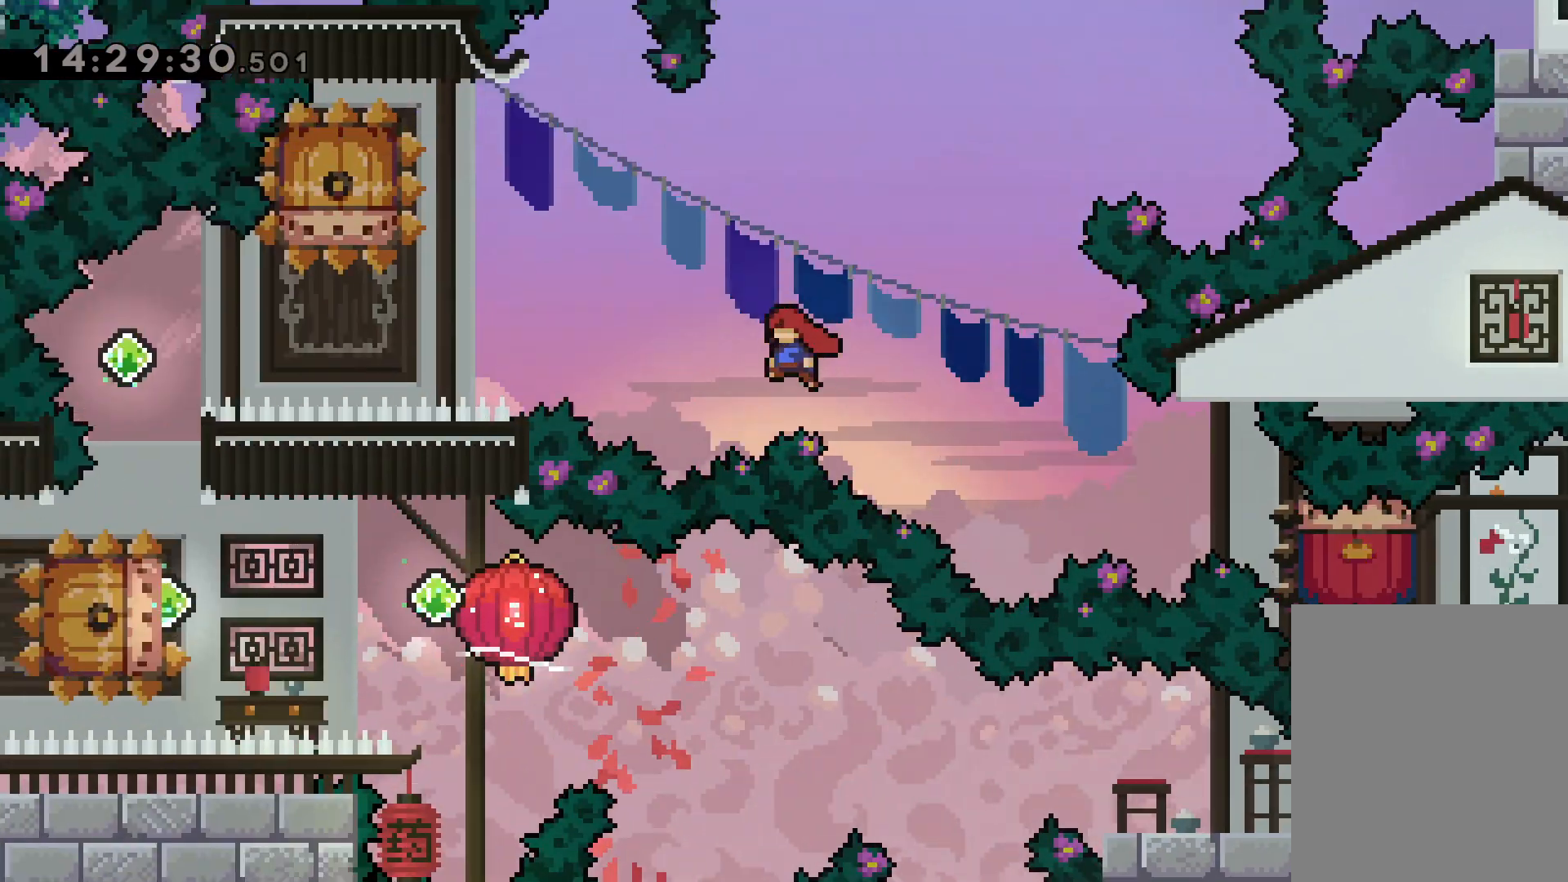
Gameplay with keyboard; each line is a JSON object with the keys held at the frame after it. "events" lists presses ("down") and releases ("up") of "dash", "down", "grab", "jump", "left", "right" and "up" between this image and that frame as [ms after this image, input, new state], when the widget could be followed in between. No other keys are recorded. Mouse input is not recorded. Key names are as the overlay labels them; some are game actions (e.g. jump) rather than physical keys.
{"keys": [], "events": [[284, "jump", "up"], [300, "dash", "down"], [300, "down", "down"], [300, "left", "up"], [467, "dash", "up"], [484, "down", "up"]]}
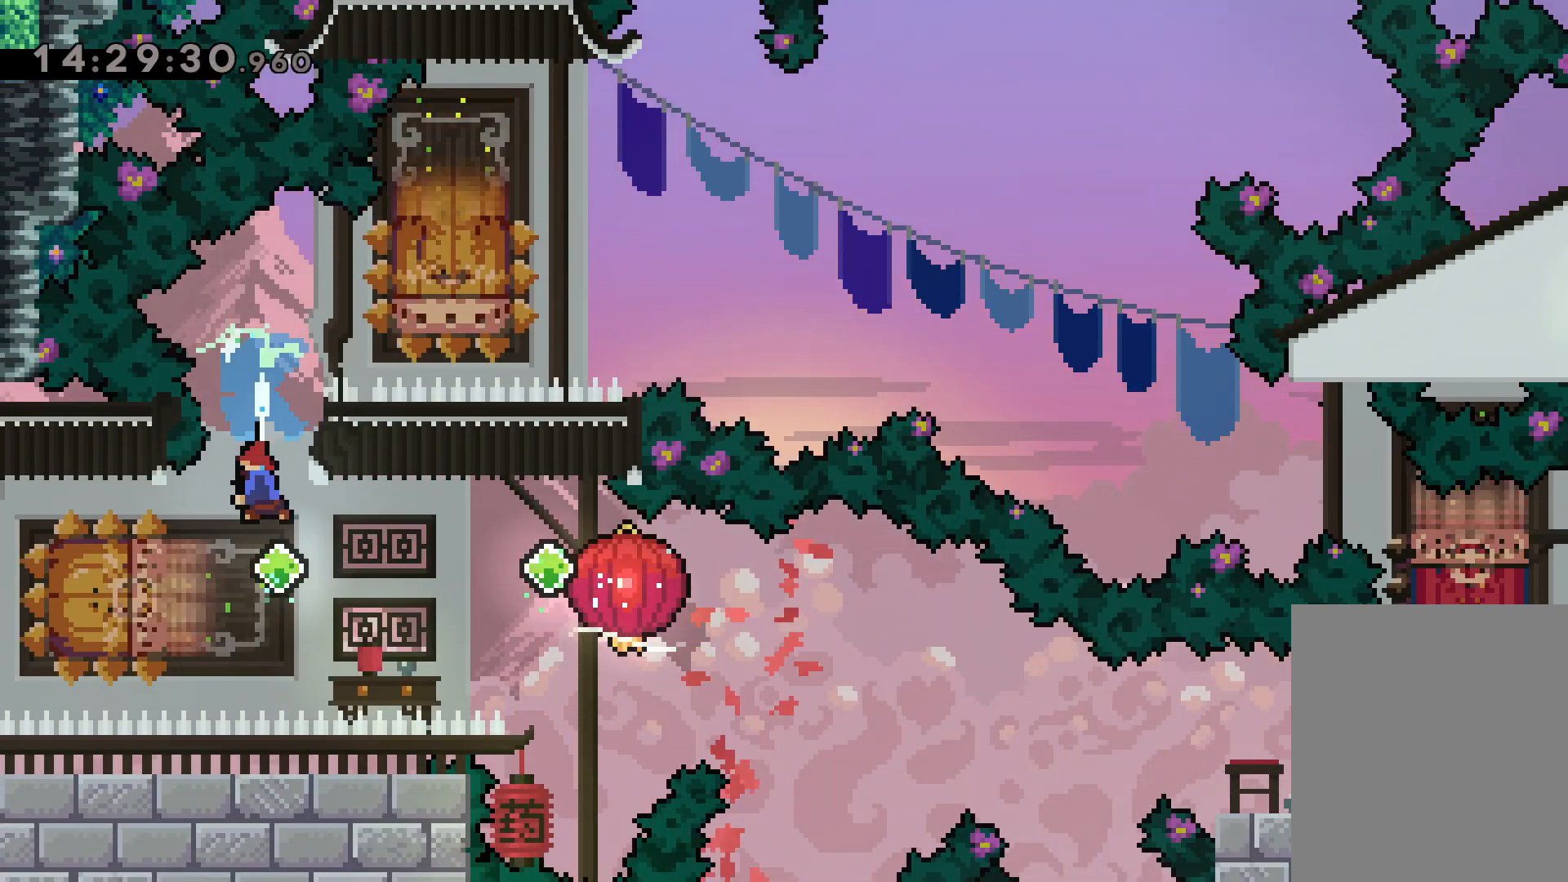
{"keys": ["down", "grab", "right"], "events": [[50, "left", "down"], [67, "dash", "down"], [200, "jump", "down"], [217, "dash", "up"], [234, "right", "down"], [284, "dash", "down"], [284, "down", "down"], [284, "left", "up"], [334, "jump", "up"], [350, "grab", "down"], [434, "dash", "up"]]}
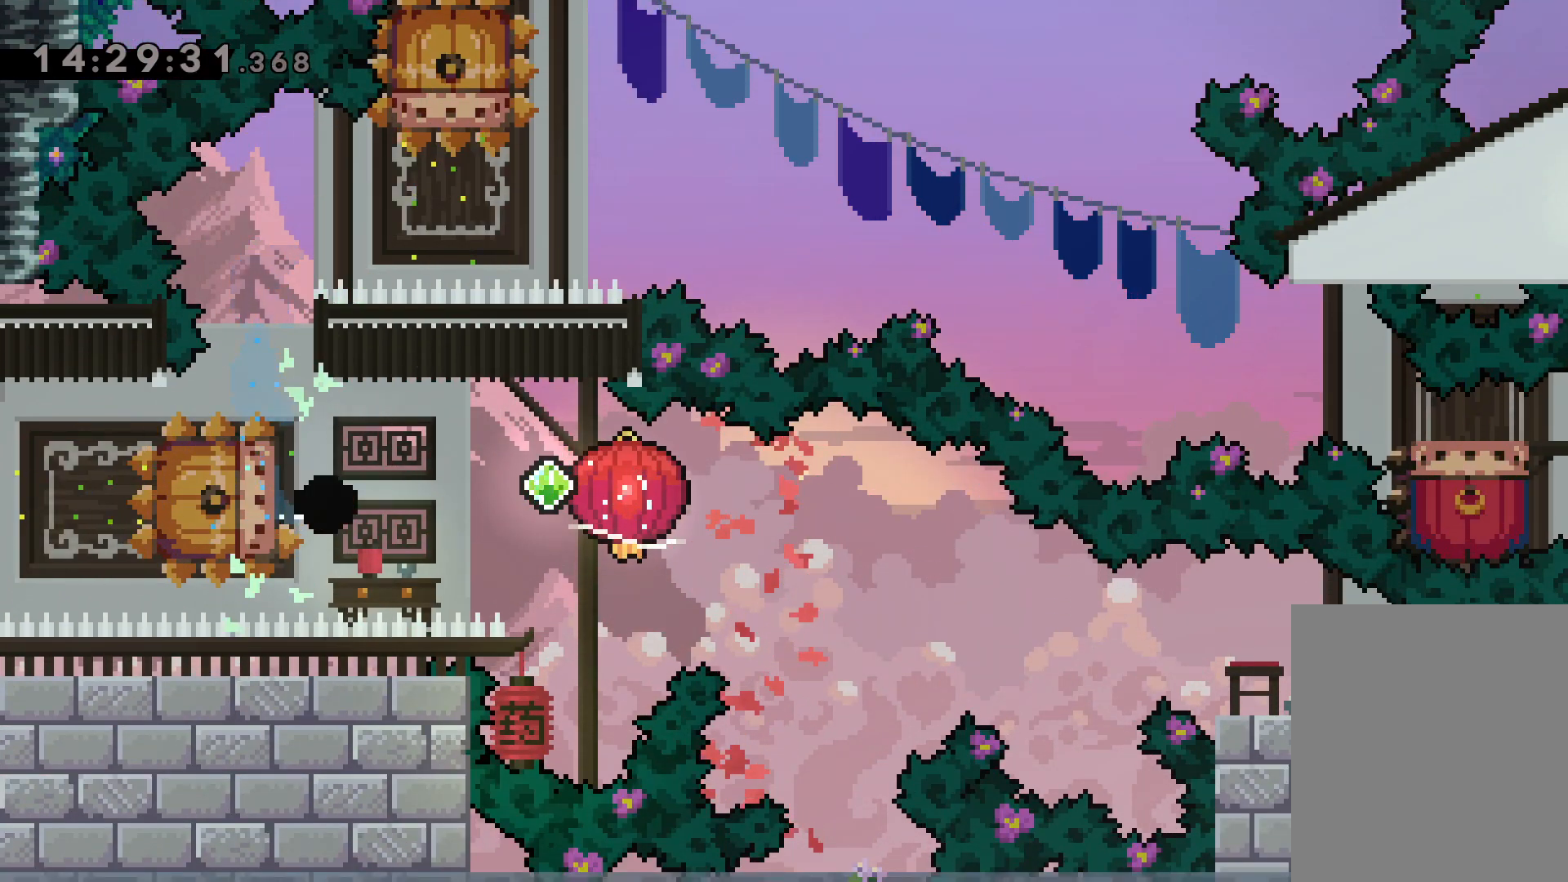
{"keys": [], "events": [[150, "grab", "up"], [167, "right", "up"], [184, "down", "up"]]}
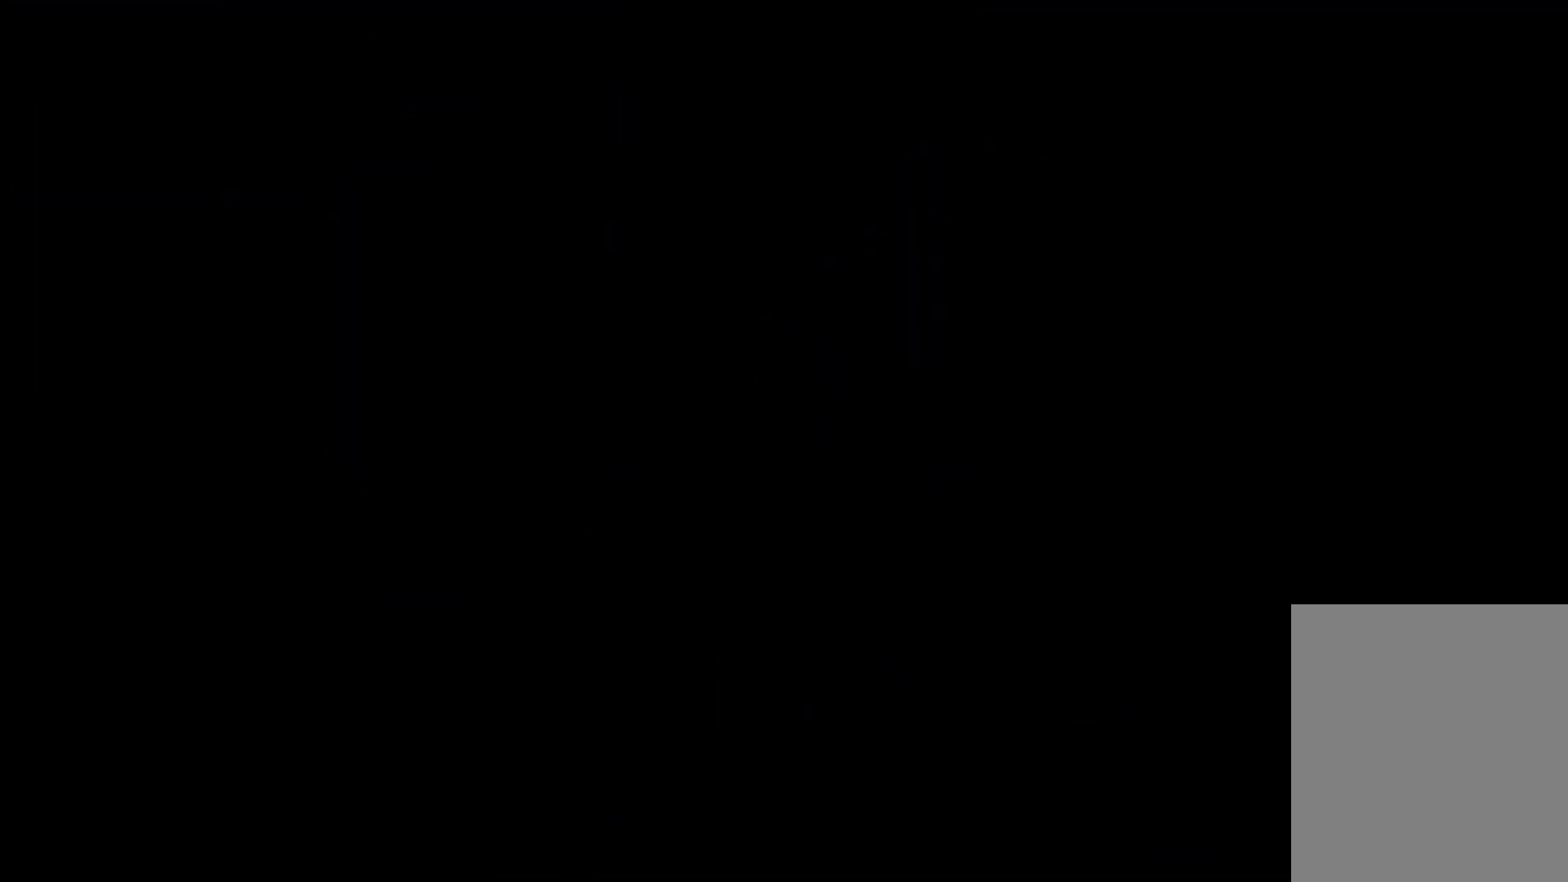
{"keys": [], "events": []}
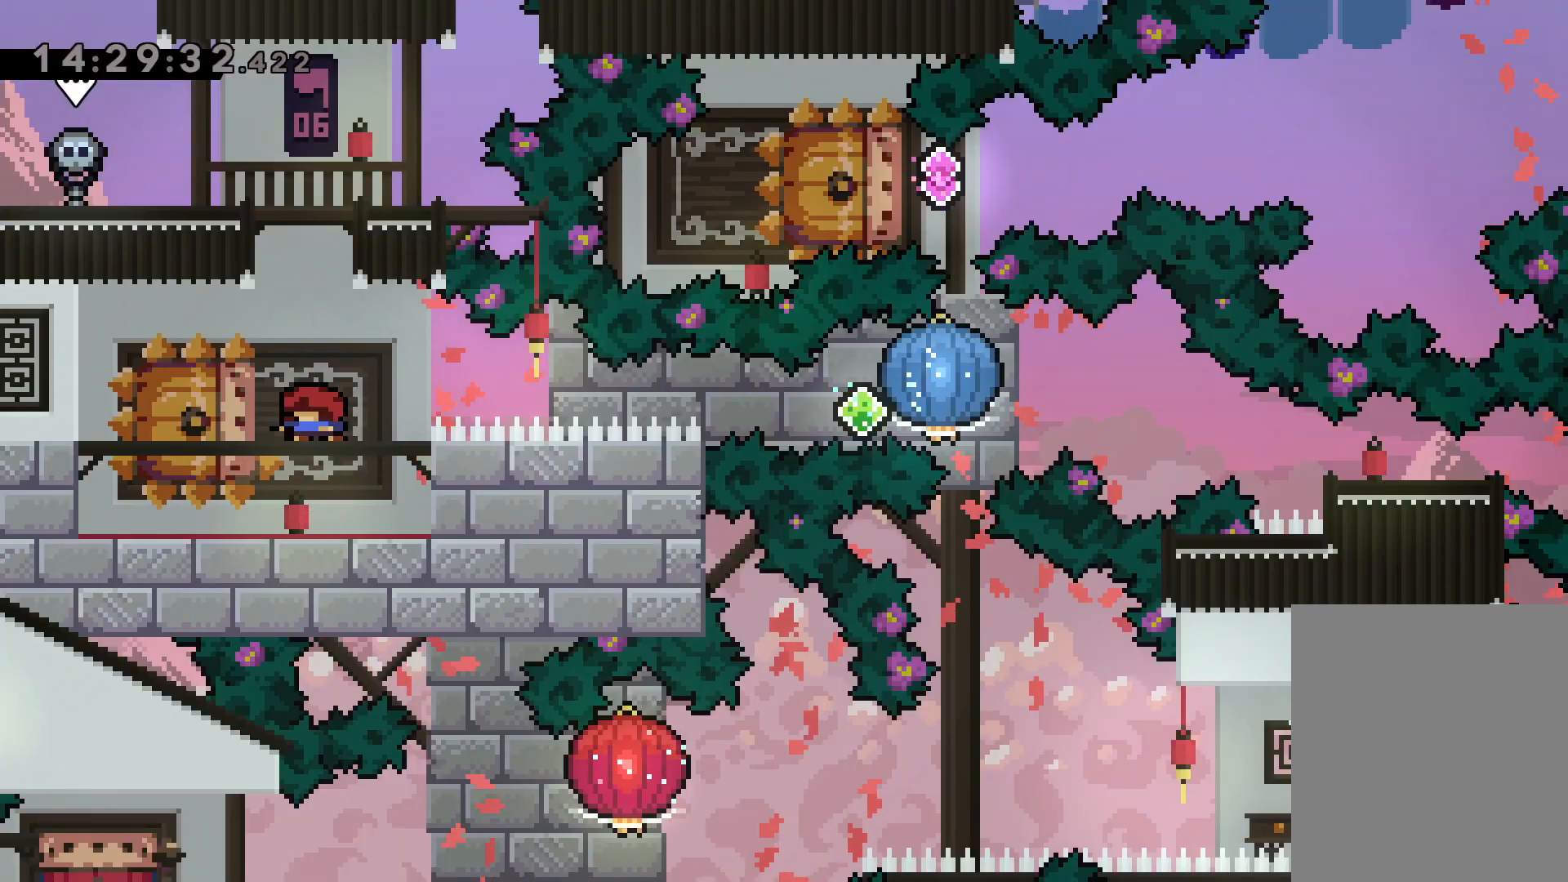
{"keys": ["grab", "right"], "events": [[100, "down", "down"], [100, "left", "down"], [117, "dash", "down"], [267, "right", "down"], [284, "dash", "up"], [300, "jump", "down"], [317, "dash", "down"], [334, "down", "up"], [350, "left", "up"], [384, "grab", "down"], [384, "jump", "up"], [484, "dash", "up"]]}
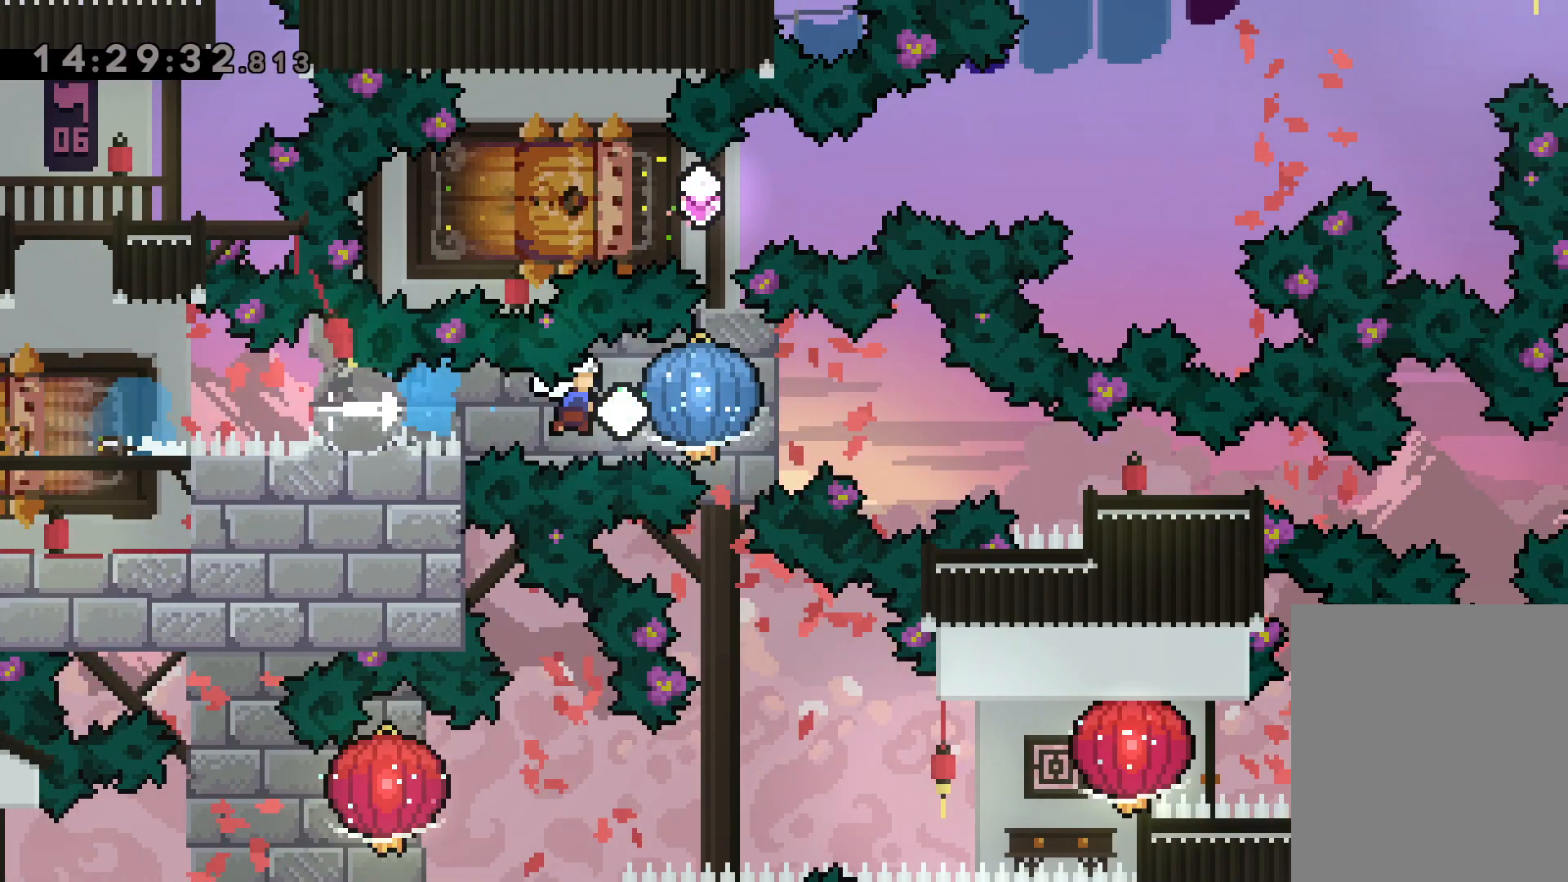
{"keys": ["down", "right"], "events": [[234, "down", "down"], [234, "grab", "up"], [250, "dash", "down"], [484, "dash", "up"]]}
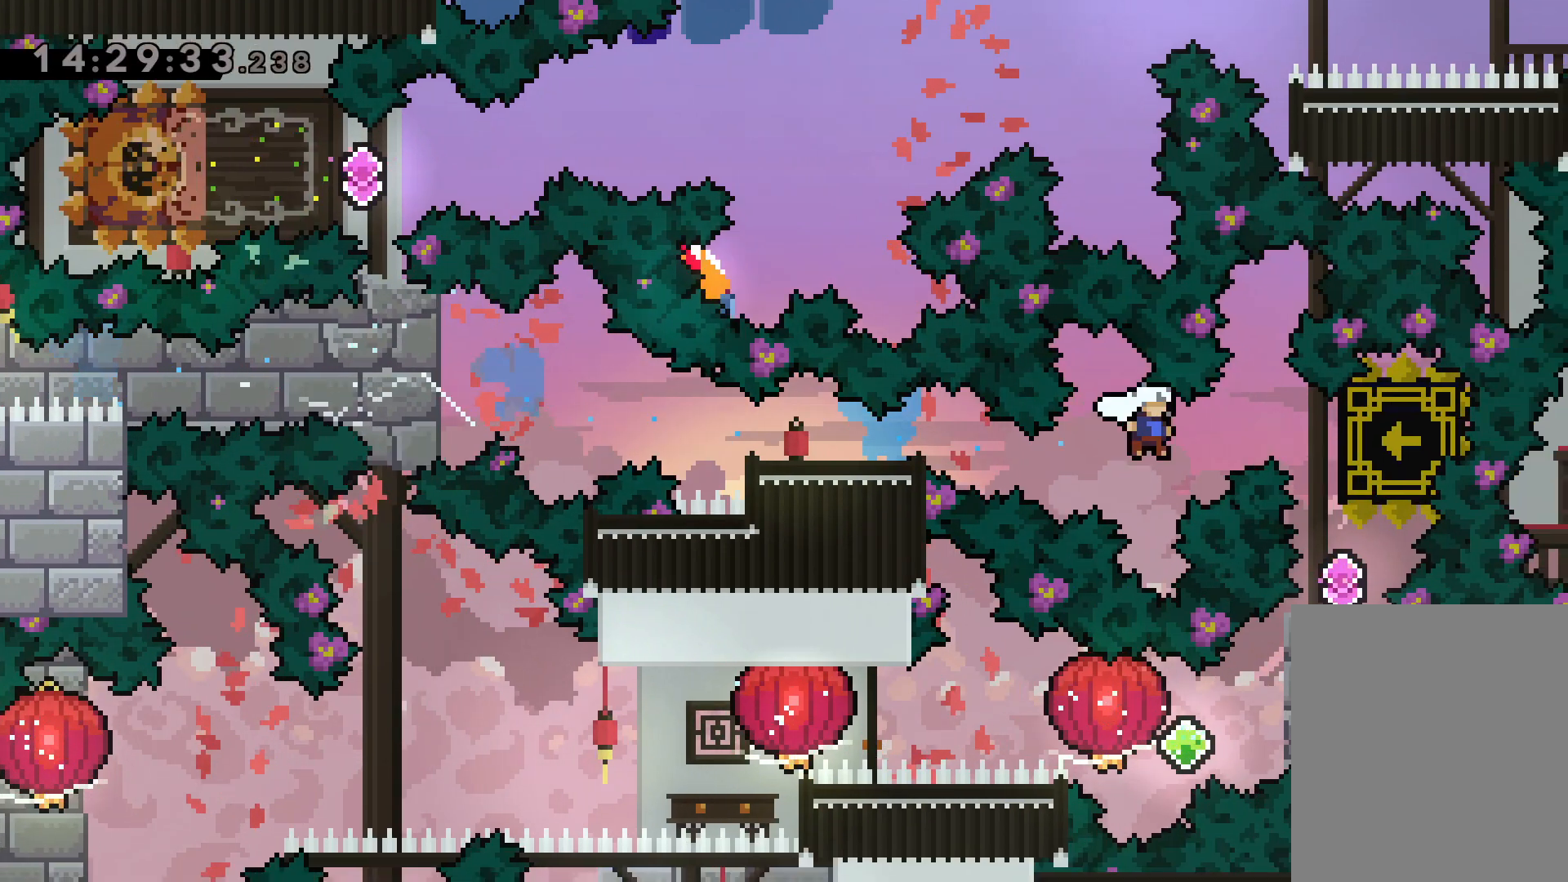
{"keys": [], "events": [[50, "down", "up"], [184, "right", "up"]]}
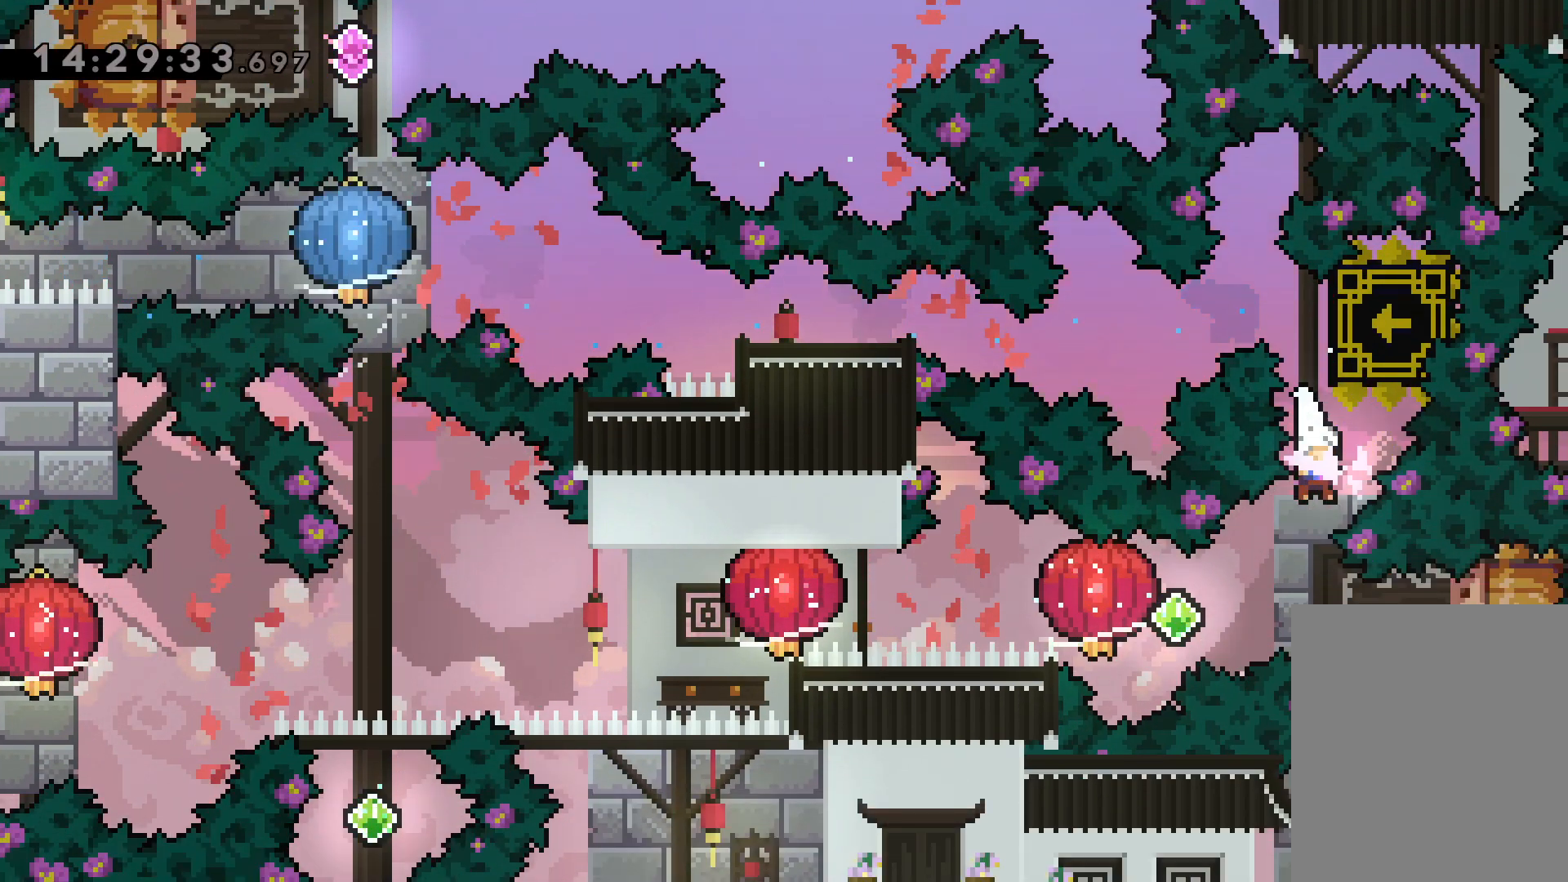
{"keys": ["dash", "grab", "left"], "events": [[134, "right", "down"], [150, "dash", "down"], [317, "dash", "up"], [334, "jump", "down"], [334, "left", "down"], [350, "right", "up"], [384, "dash", "down"], [434, "jump", "up"], [484, "grab", "down"]]}
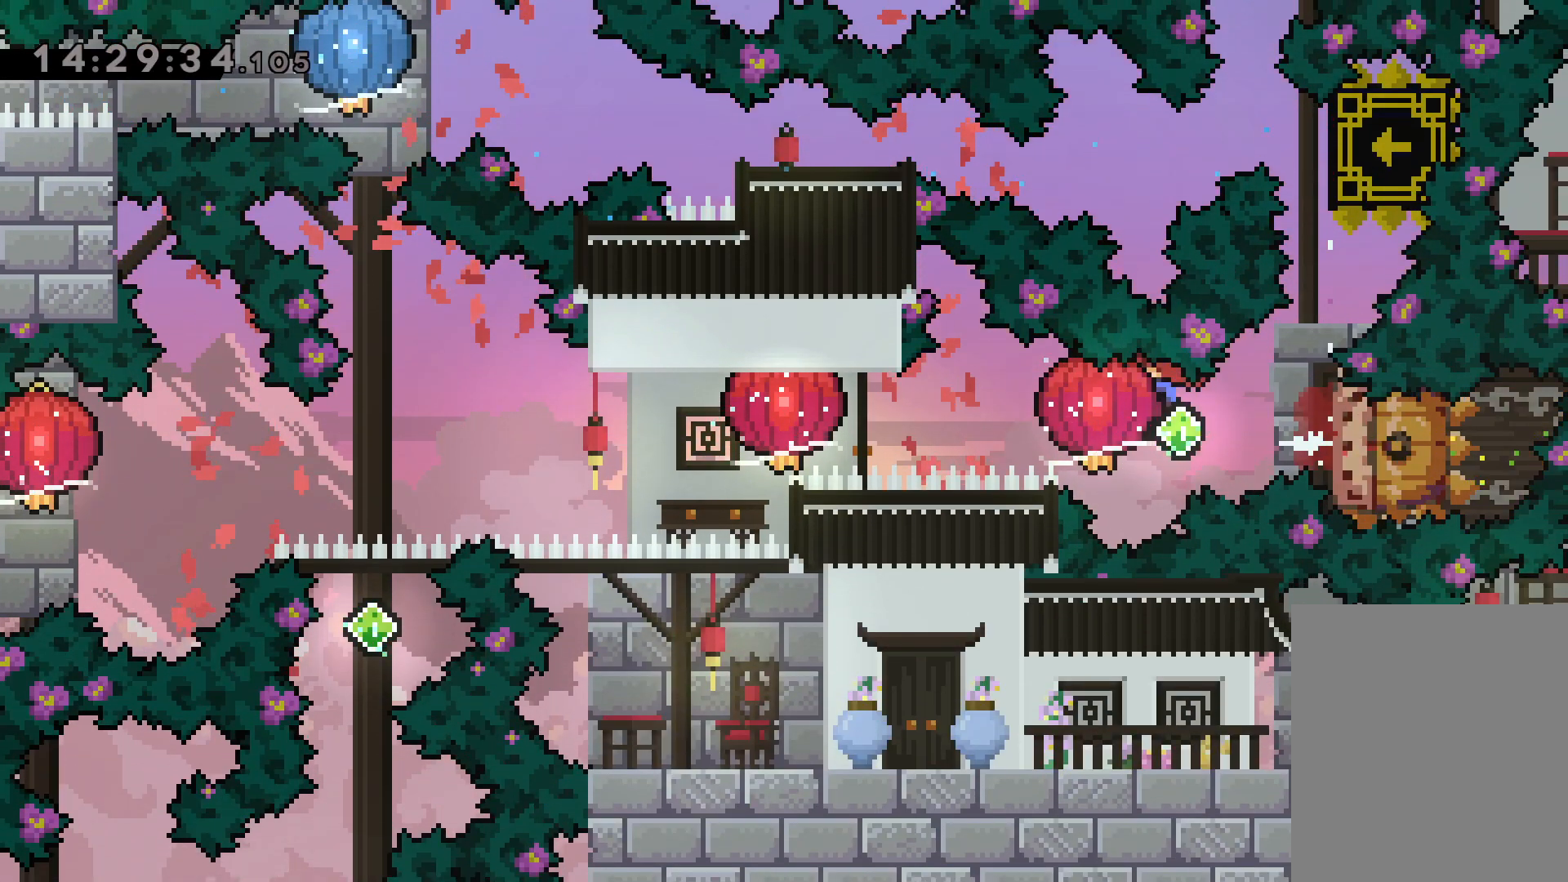
{"keys": ["grab", "left"], "events": [[34, "dash", "up"], [267, "dash", "down"], [450, "dash", "up"]]}
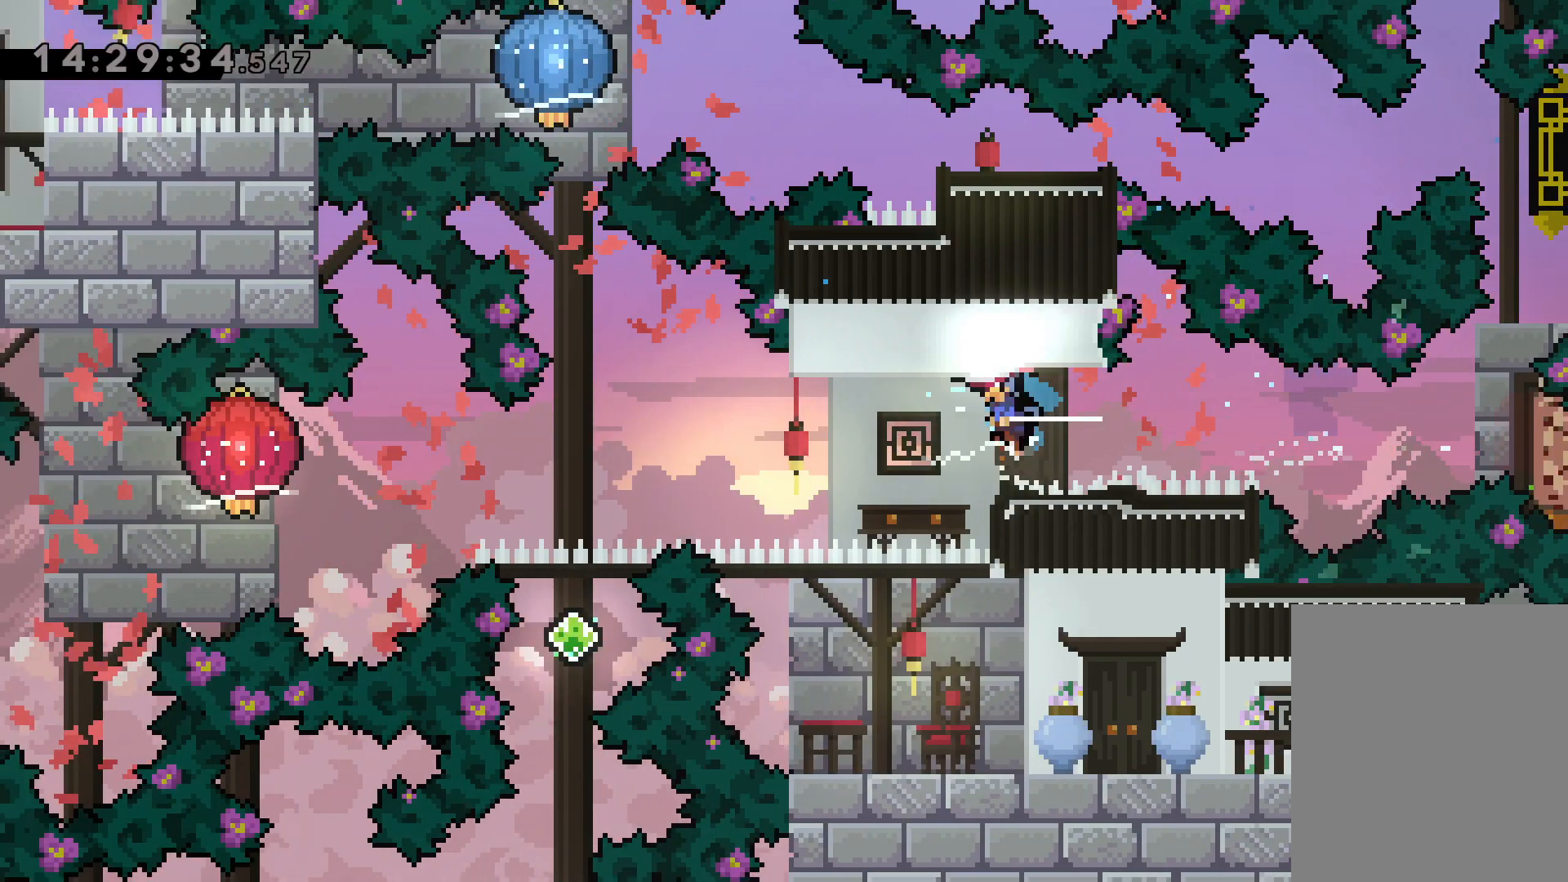
{"keys": ["down", "grab", "left"], "events": [[217, "down", "down"]]}
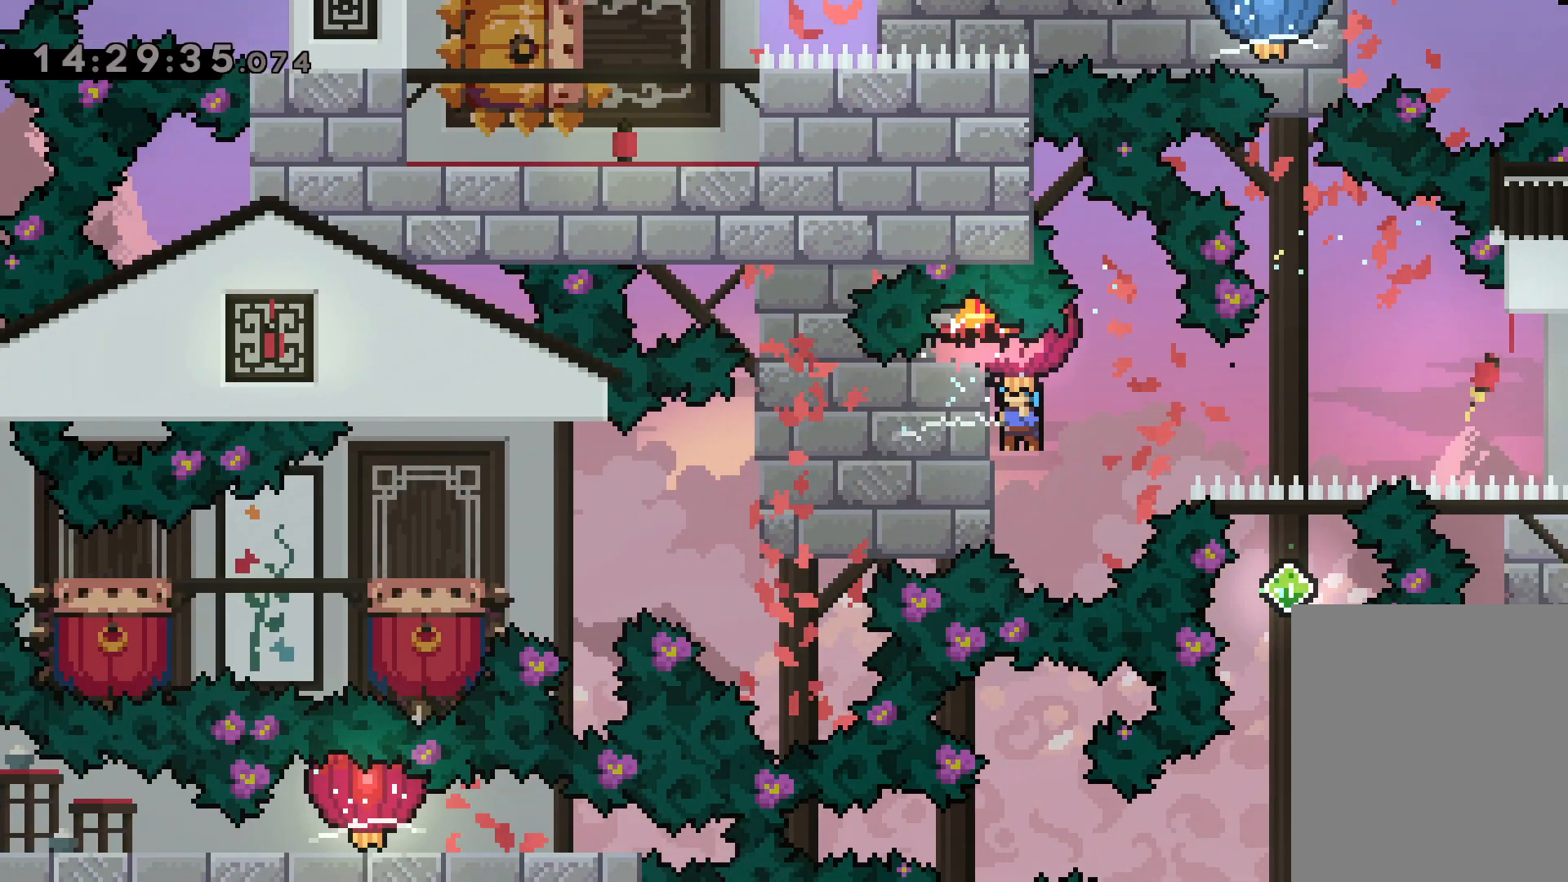
{"keys": ["jump", "left"], "events": [[400, "down", "up"], [400, "jump", "down"], [417, "grab", "up"]]}
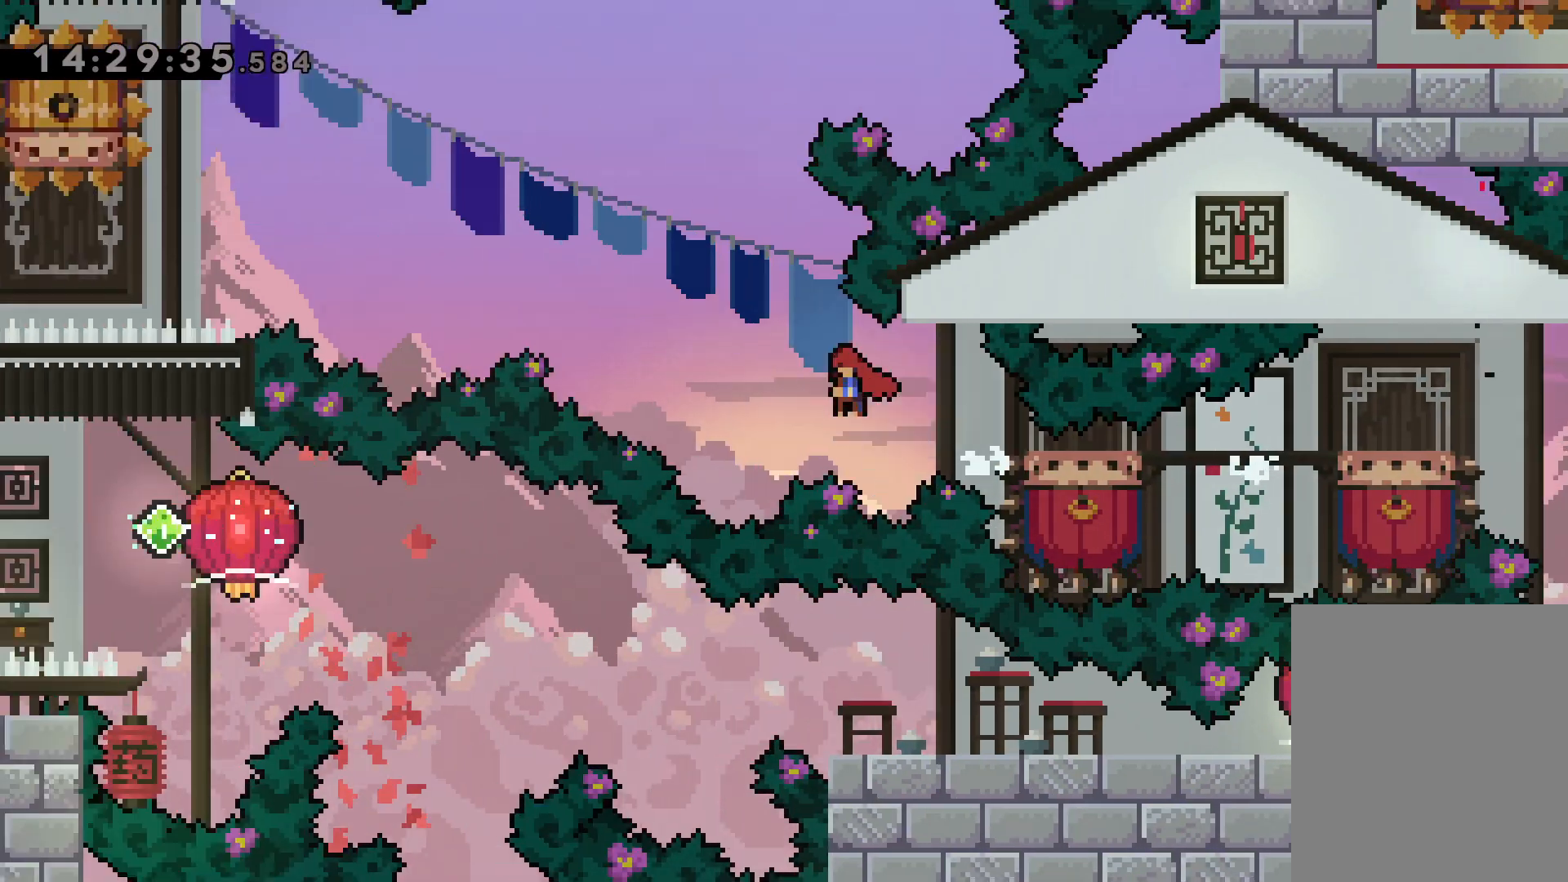
{"keys": ["dash", "down"], "events": [[450, "dash", "down"], [450, "jump", "up"], [450, "left", "up"], [467, "down", "down"]]}
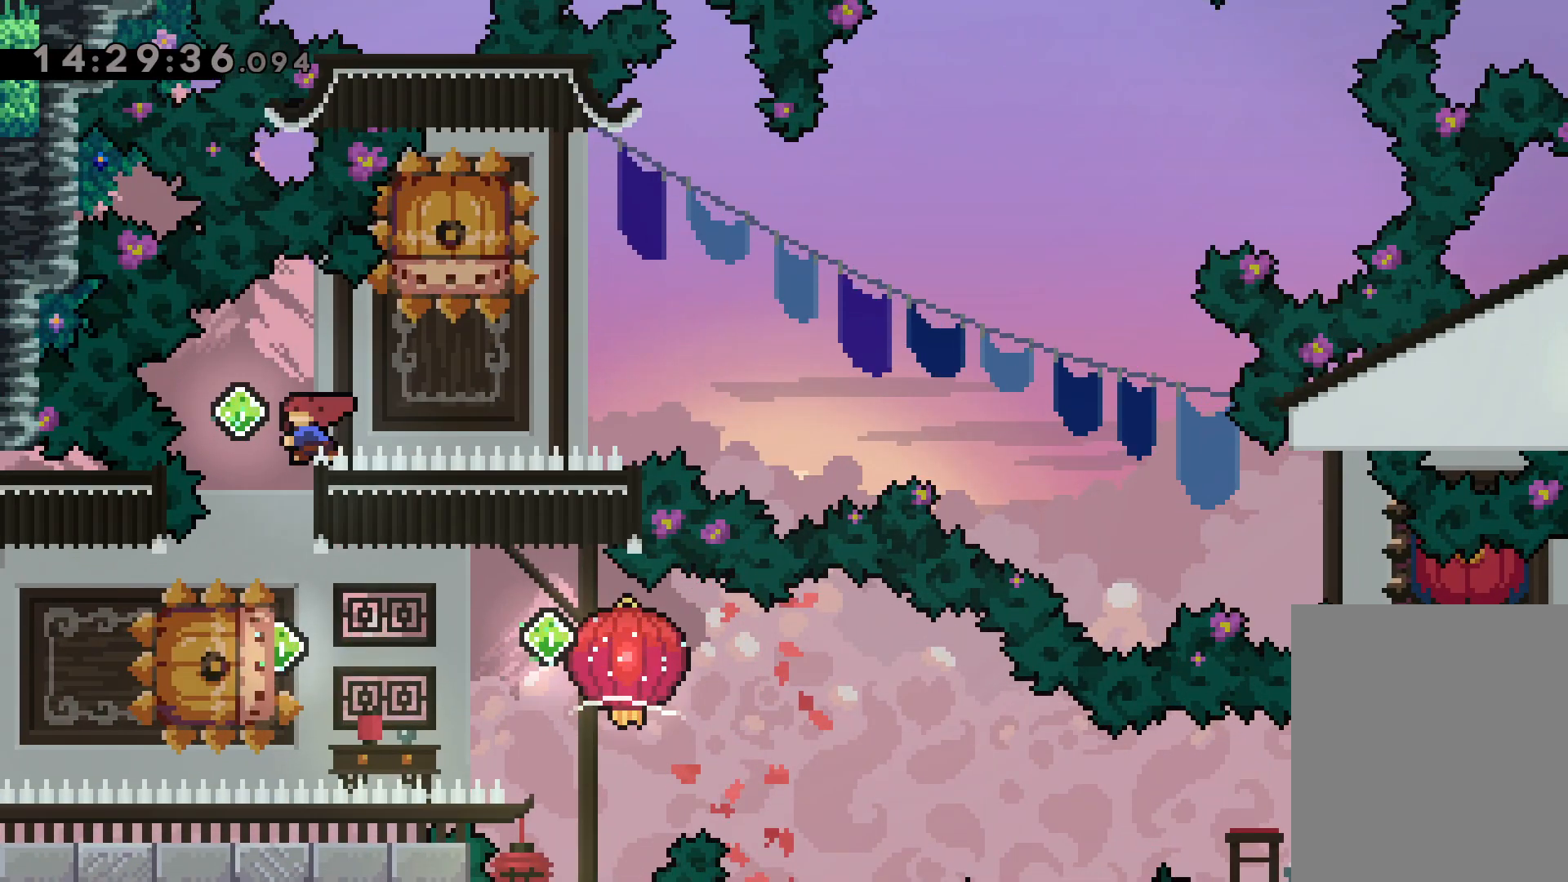
{"keys": ["jump", "left"], "events": [[134, "dash", "up"], [150, "down", "up"], [217, "left", "down"], [250, "dash", "down"], [267, "jump", "down"], [317, "jump", "up"], [417, "dash", "up"], [434, "jump", "down"]]}
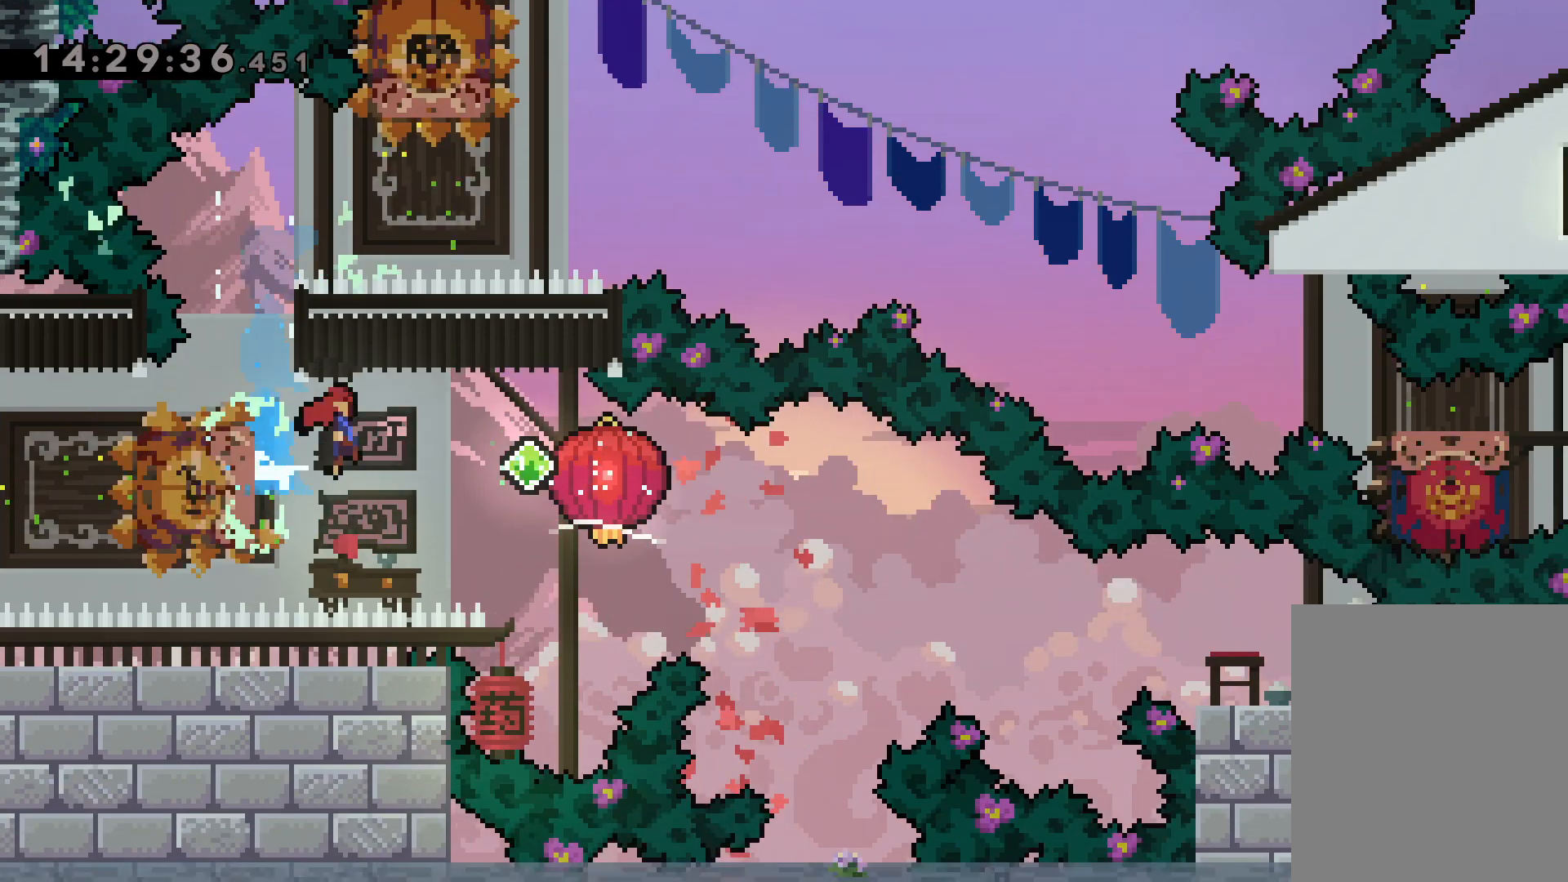
{"keys": ["down", "grab", "right"], "events": [[17, "left", "up"], [34, "down", "down"], [34, "jump", "up"], [67, "dash", "down"], [67, "right", "down"], [150, "grab", "down"], [250, "dash", "up"]]}
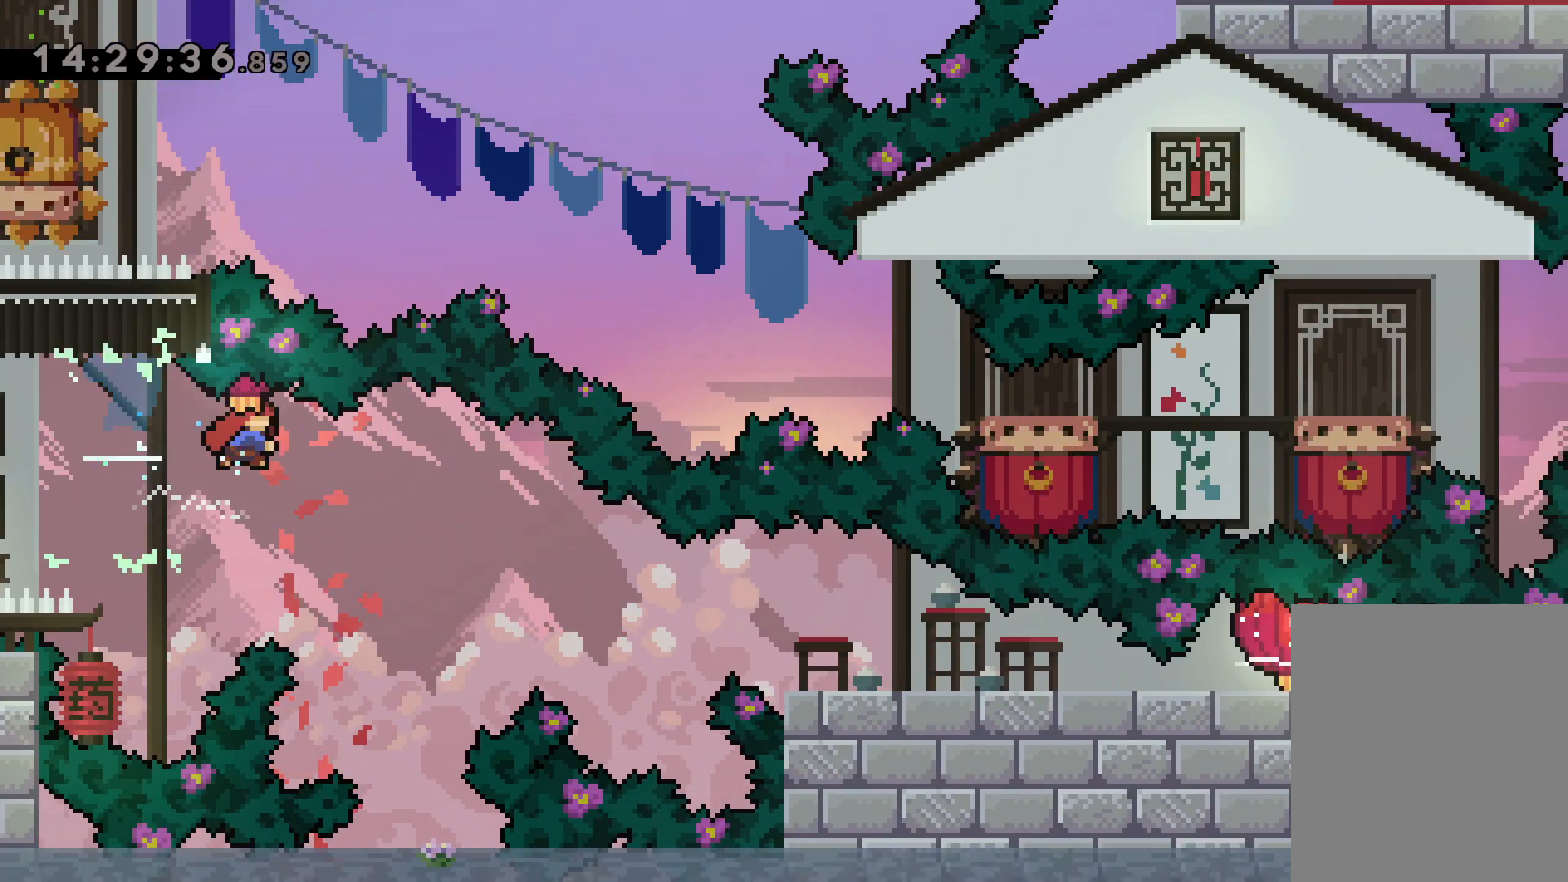
{"keys": ["down", "right"], "events": [[100, "dash", "down"], [200, "dash", "up"], [400, "grab", "up"]]}
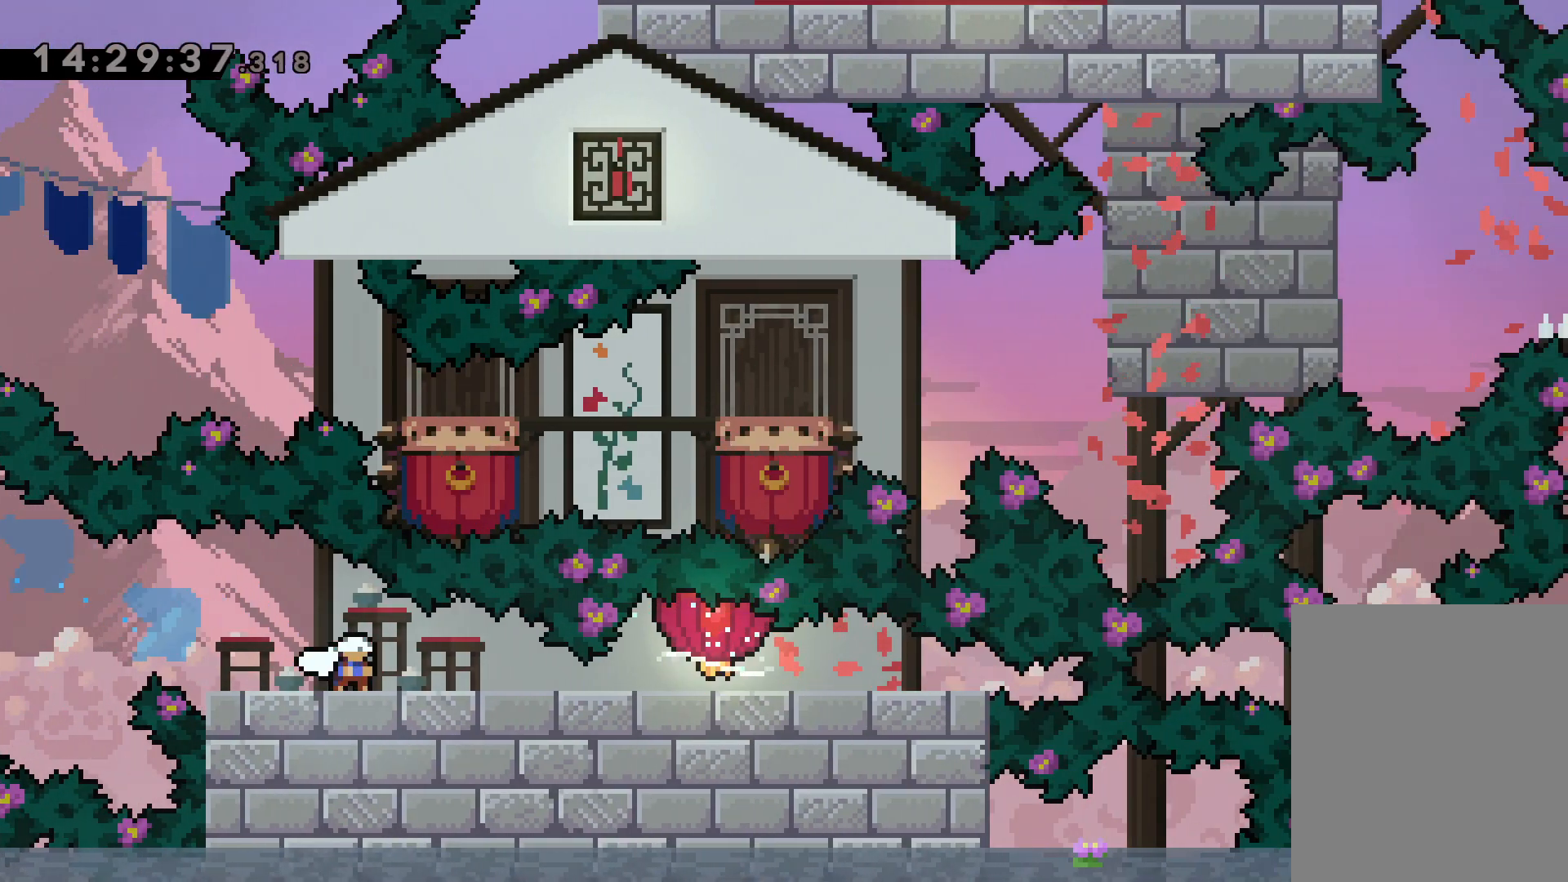
{"keys": ["right"], "events": [[167, "down", "up"]]}
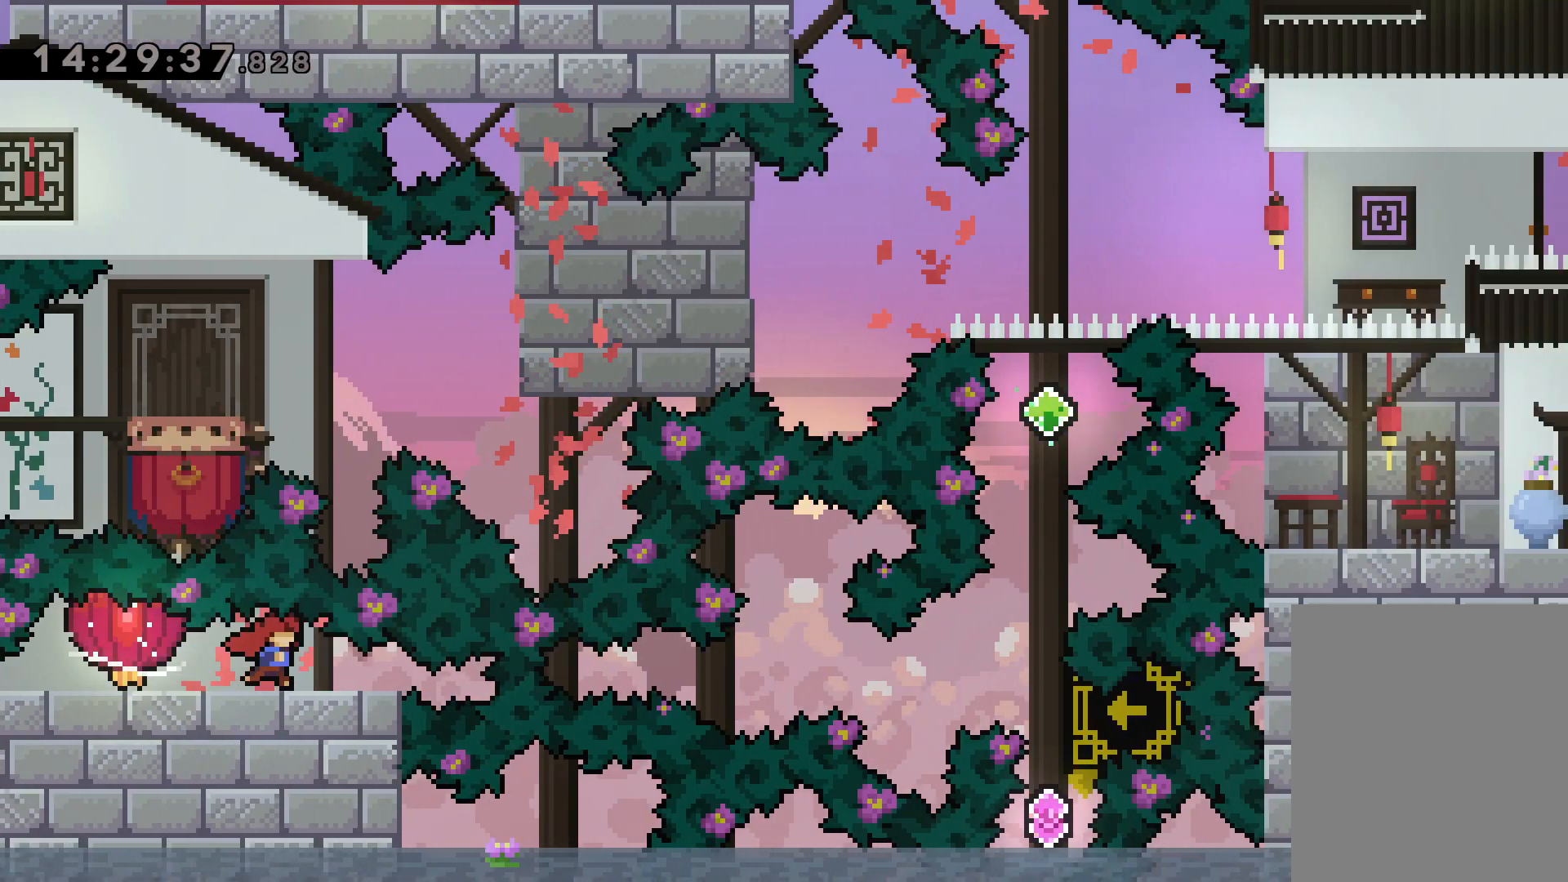
{"keys": [], "events": [[400, "right", "up"]]}
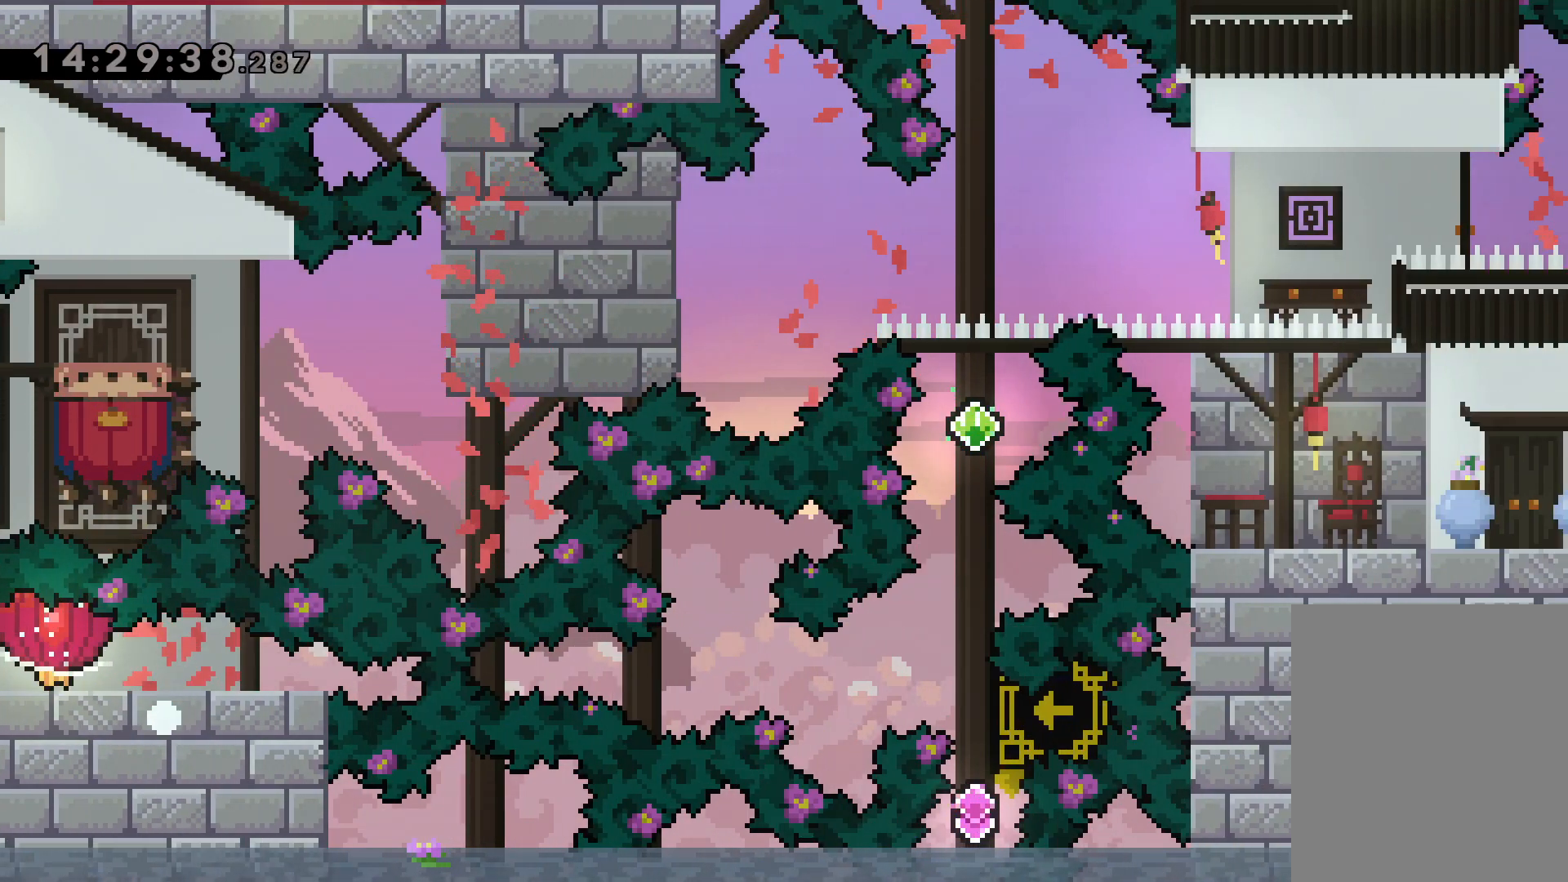
{"keys": [], "events": []}
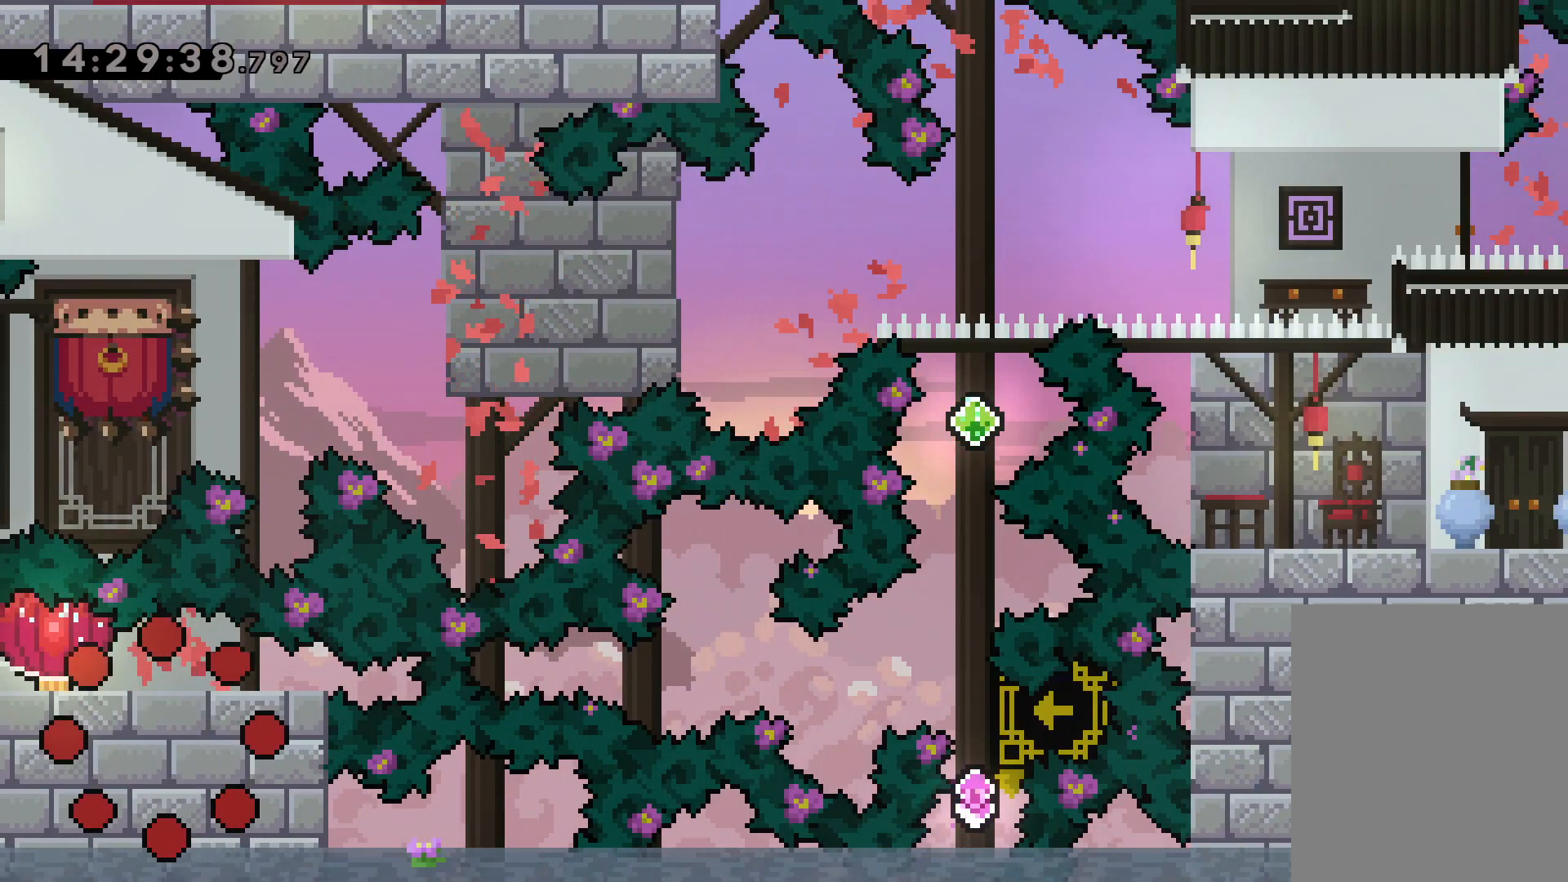
{"keys": [], "events": []}
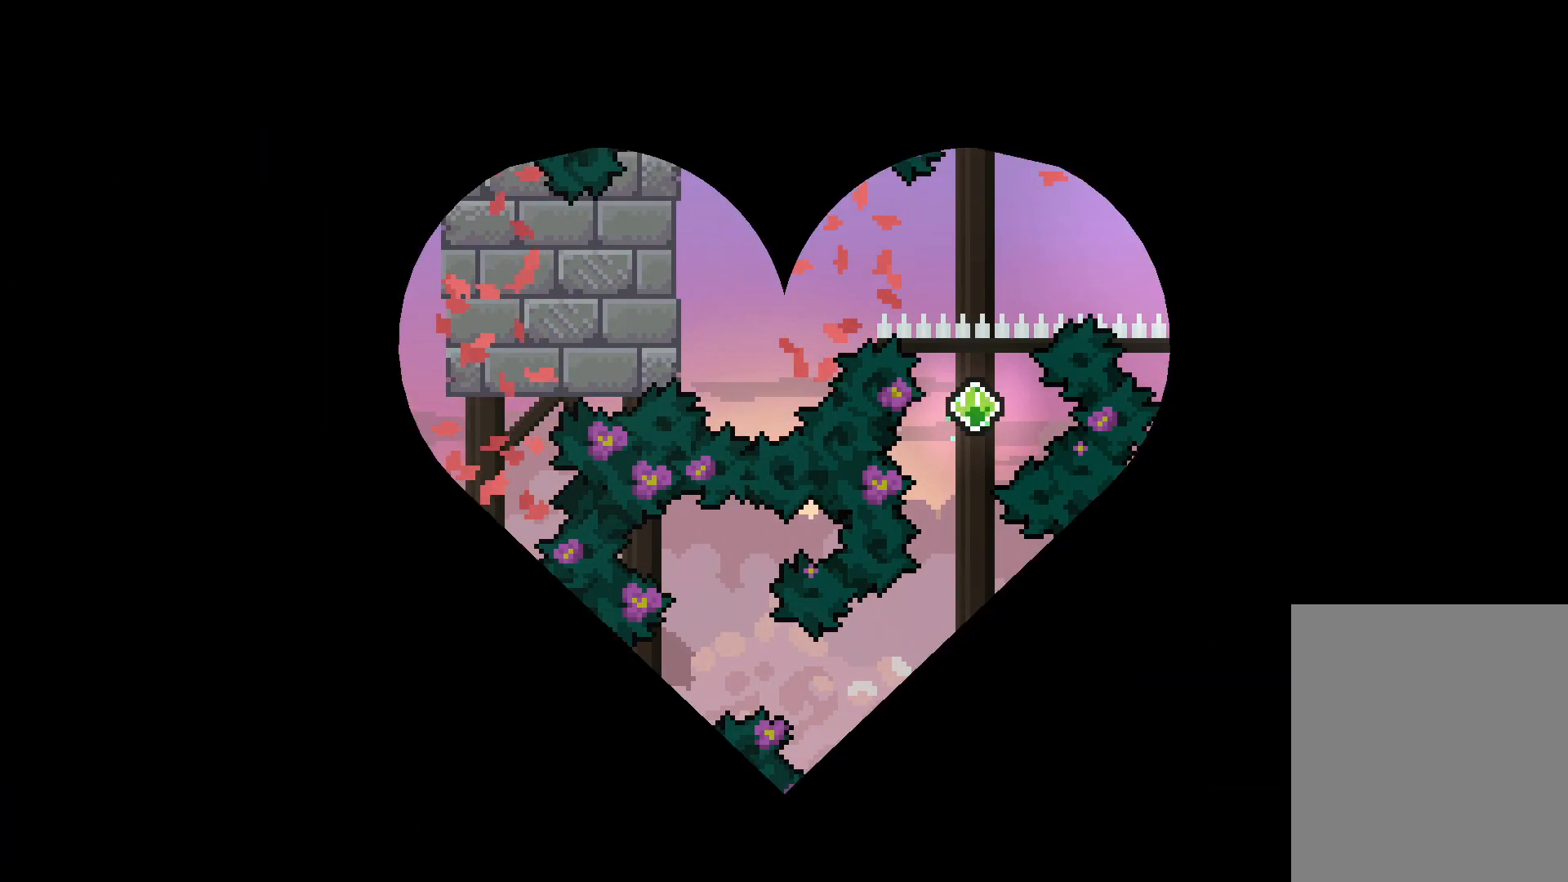
{"keys": [], "events": []}
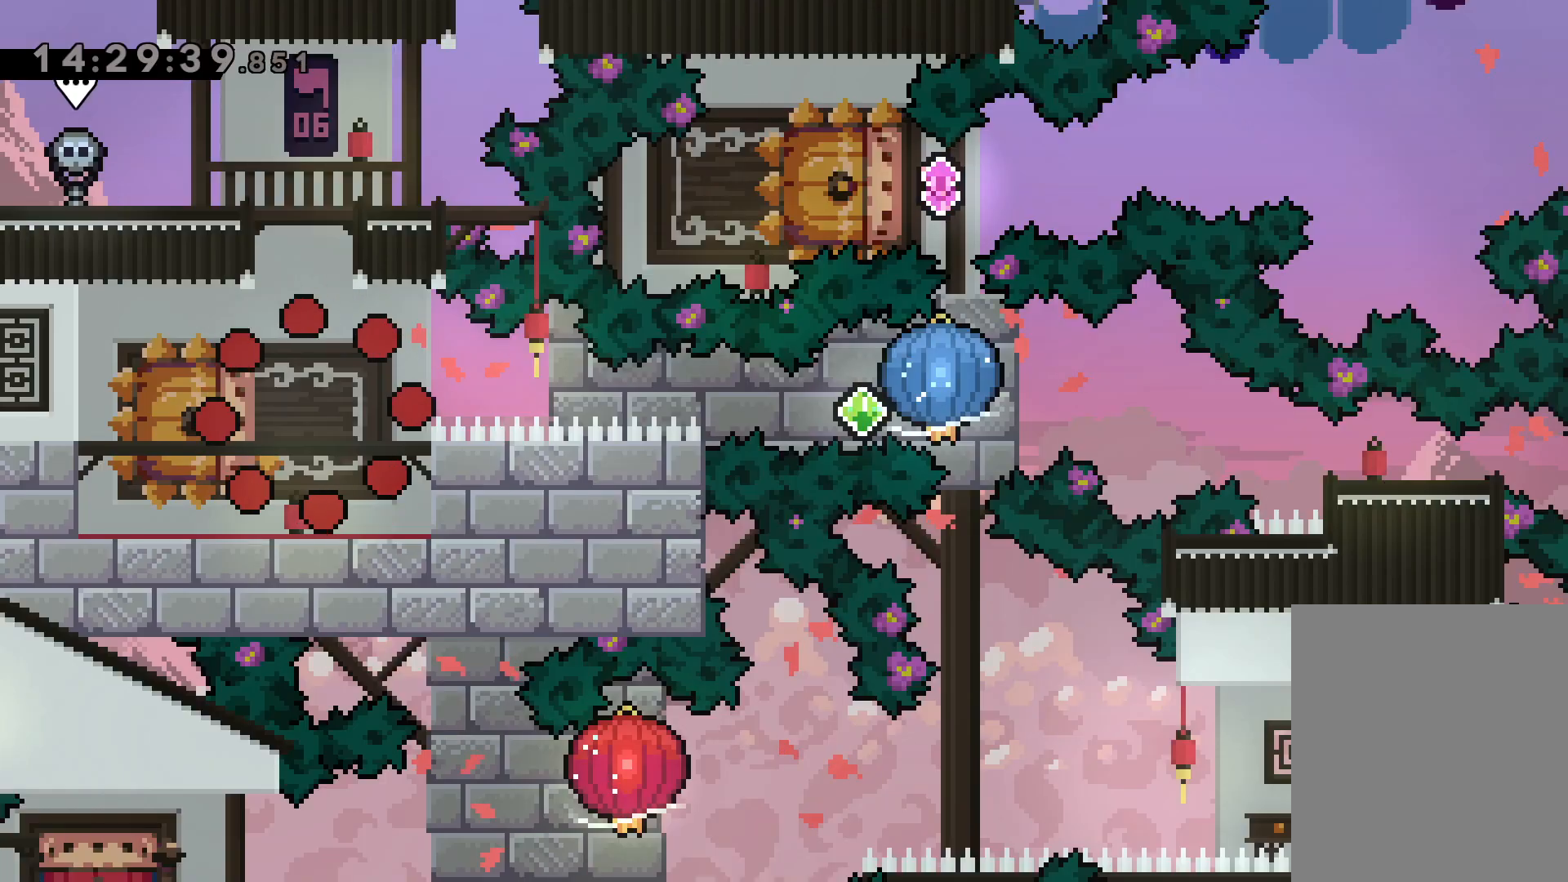
{"keys": [], "events": []}
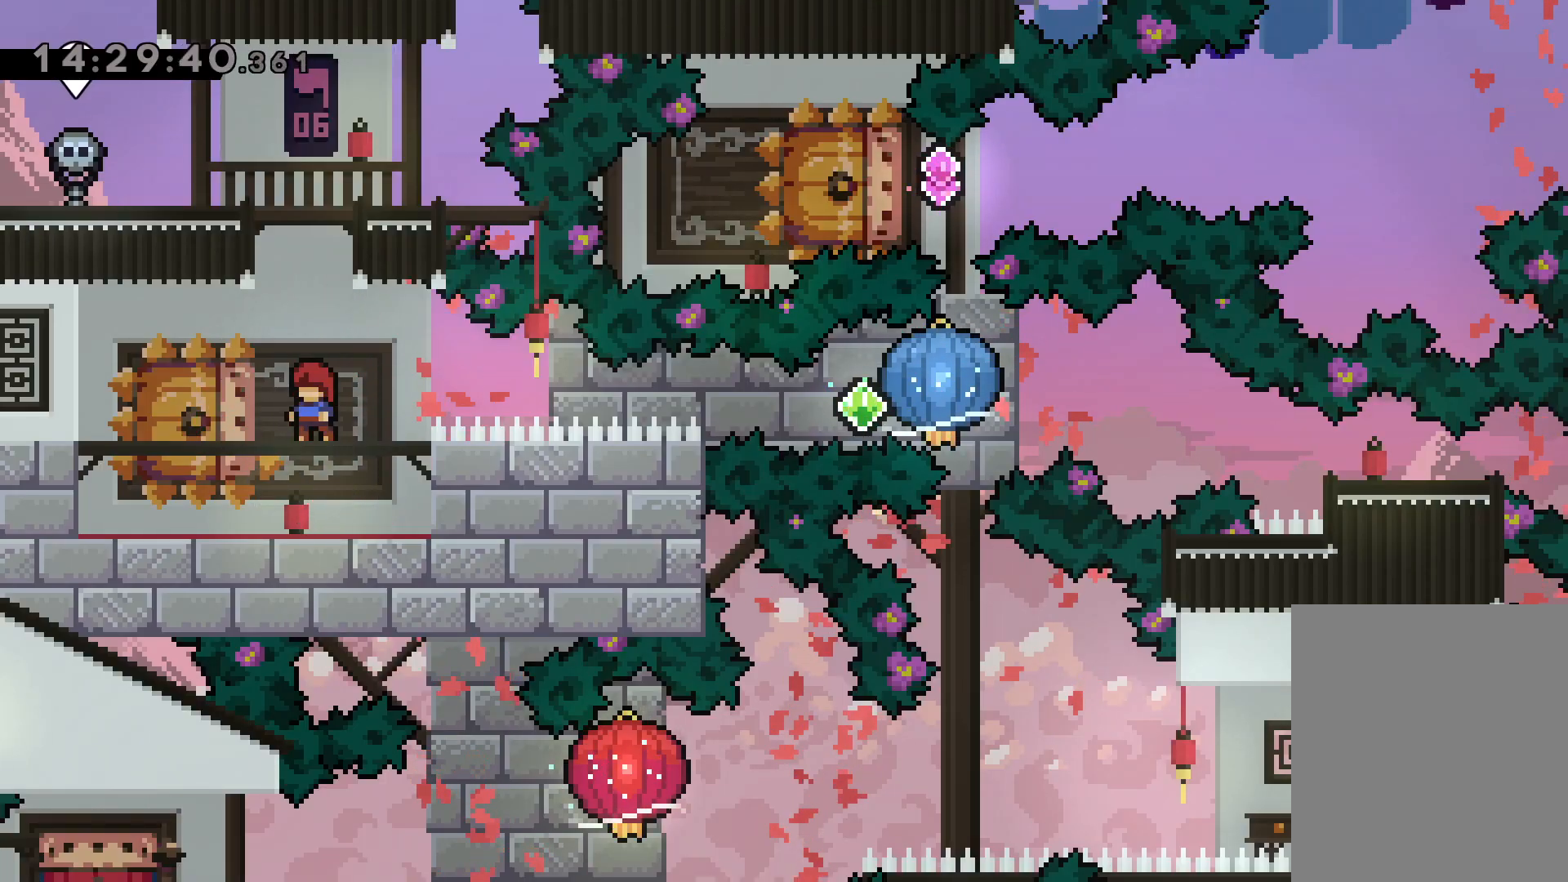
{"keys": [], "events": []}
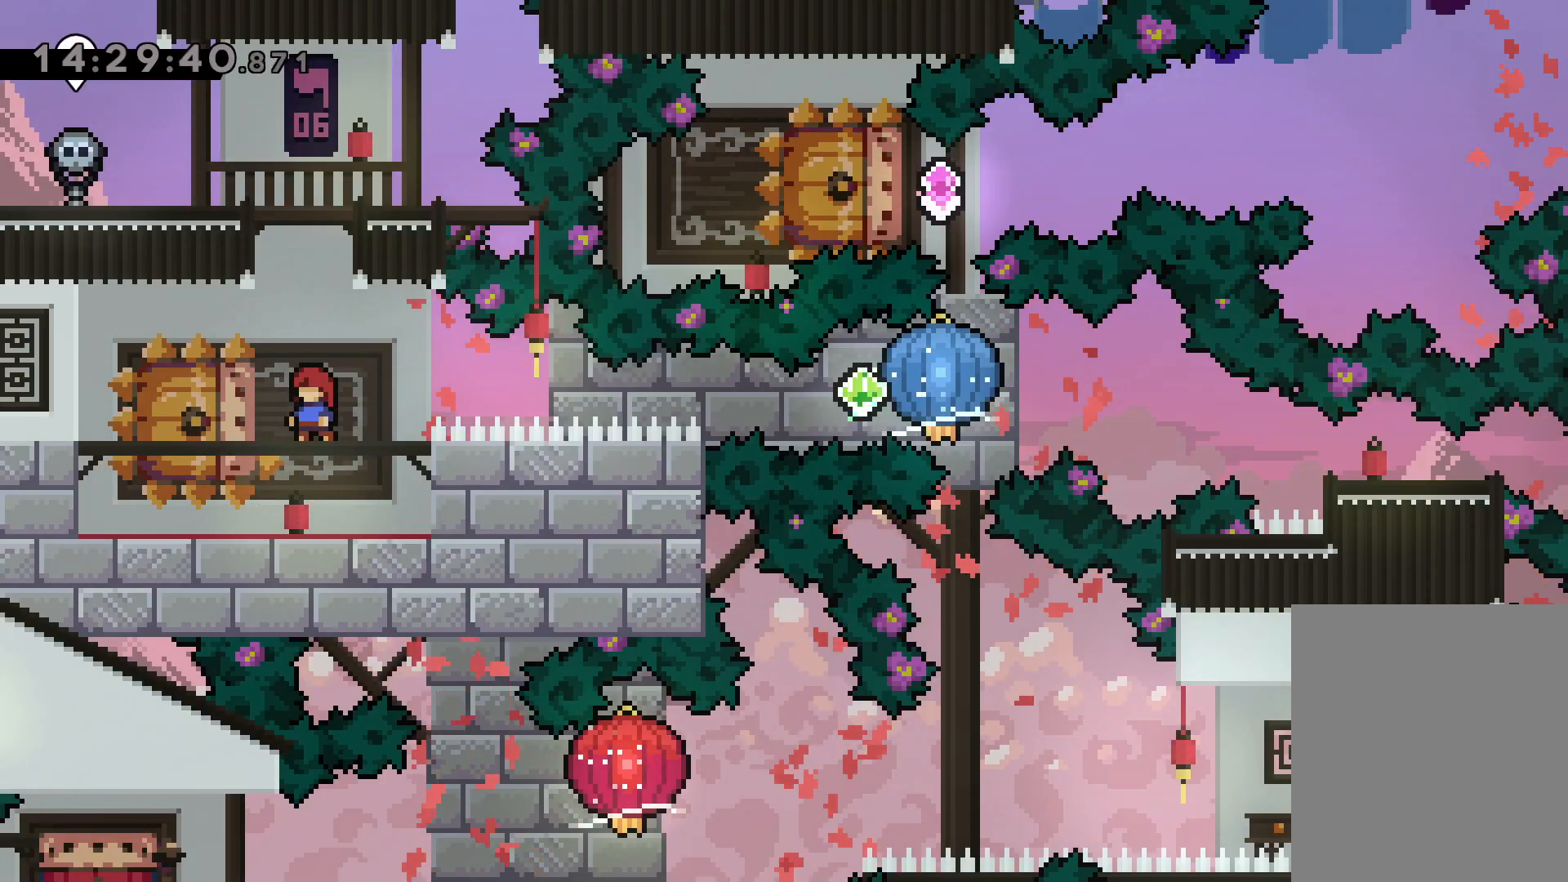
{"keys": ["dash", "down", "left", "right"], "events": [[217, "down", "down"], [234, "left", "down"], [250, "dash", "down"], [400, "right", "down"], [434, "dash", "up"], [434, "jump", "down"], [484, "dash", "down"], [500, "jump", "up"]]}
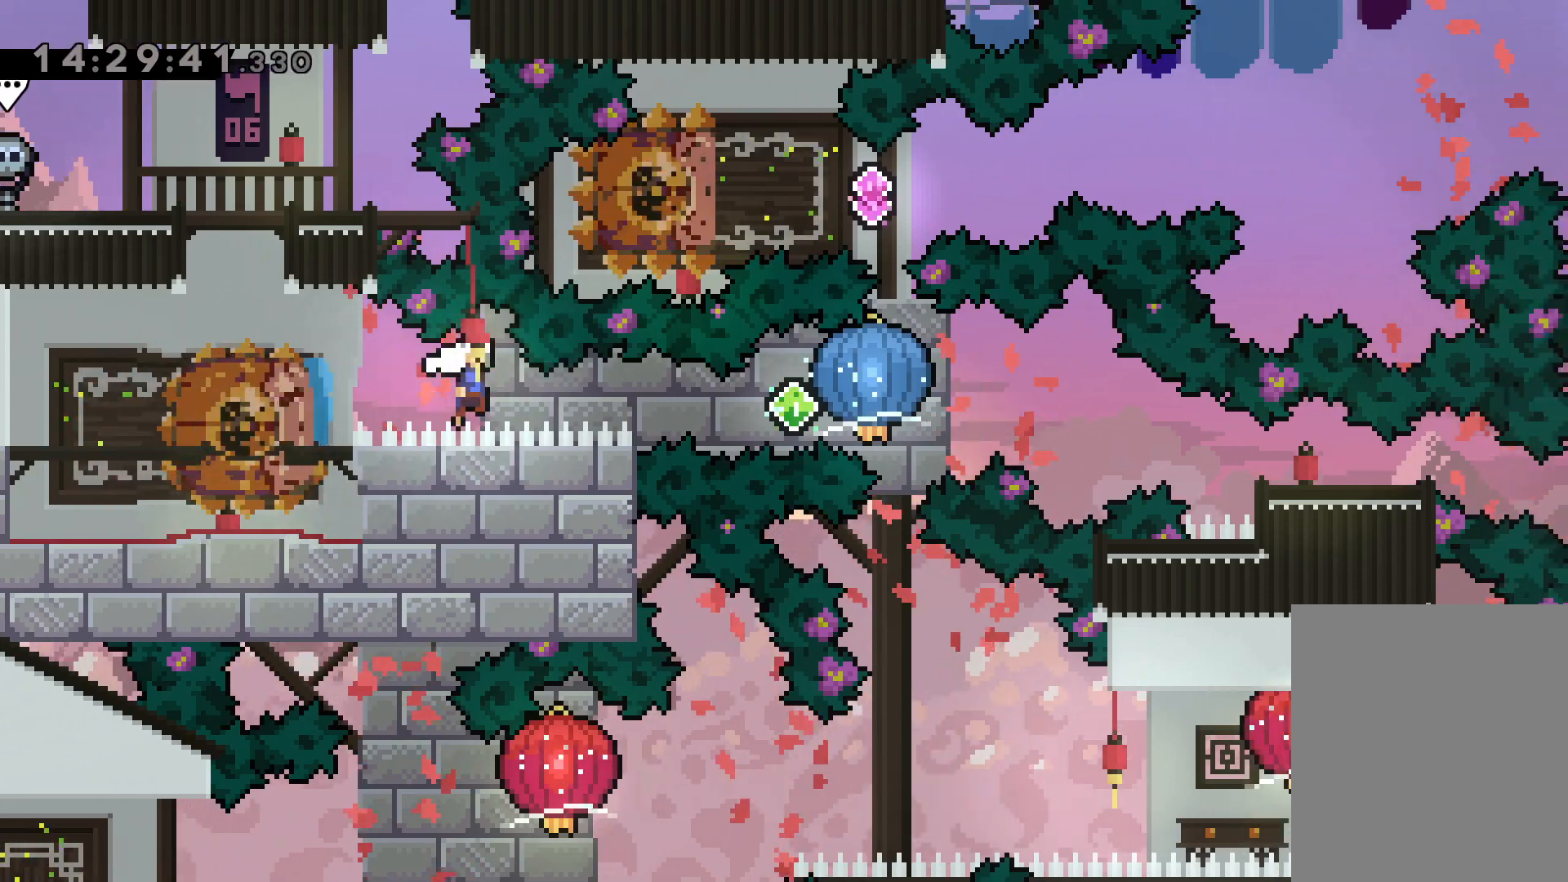
{"keys": ["dash", "down", "right"], "events": [[17, "left", "up"], [34, "grab", "down"], [50, "down", "up"], [117, "dash", "up"], [384, "dash", "down"], [384, "down", "down"], [400, "grab", "up"]]}
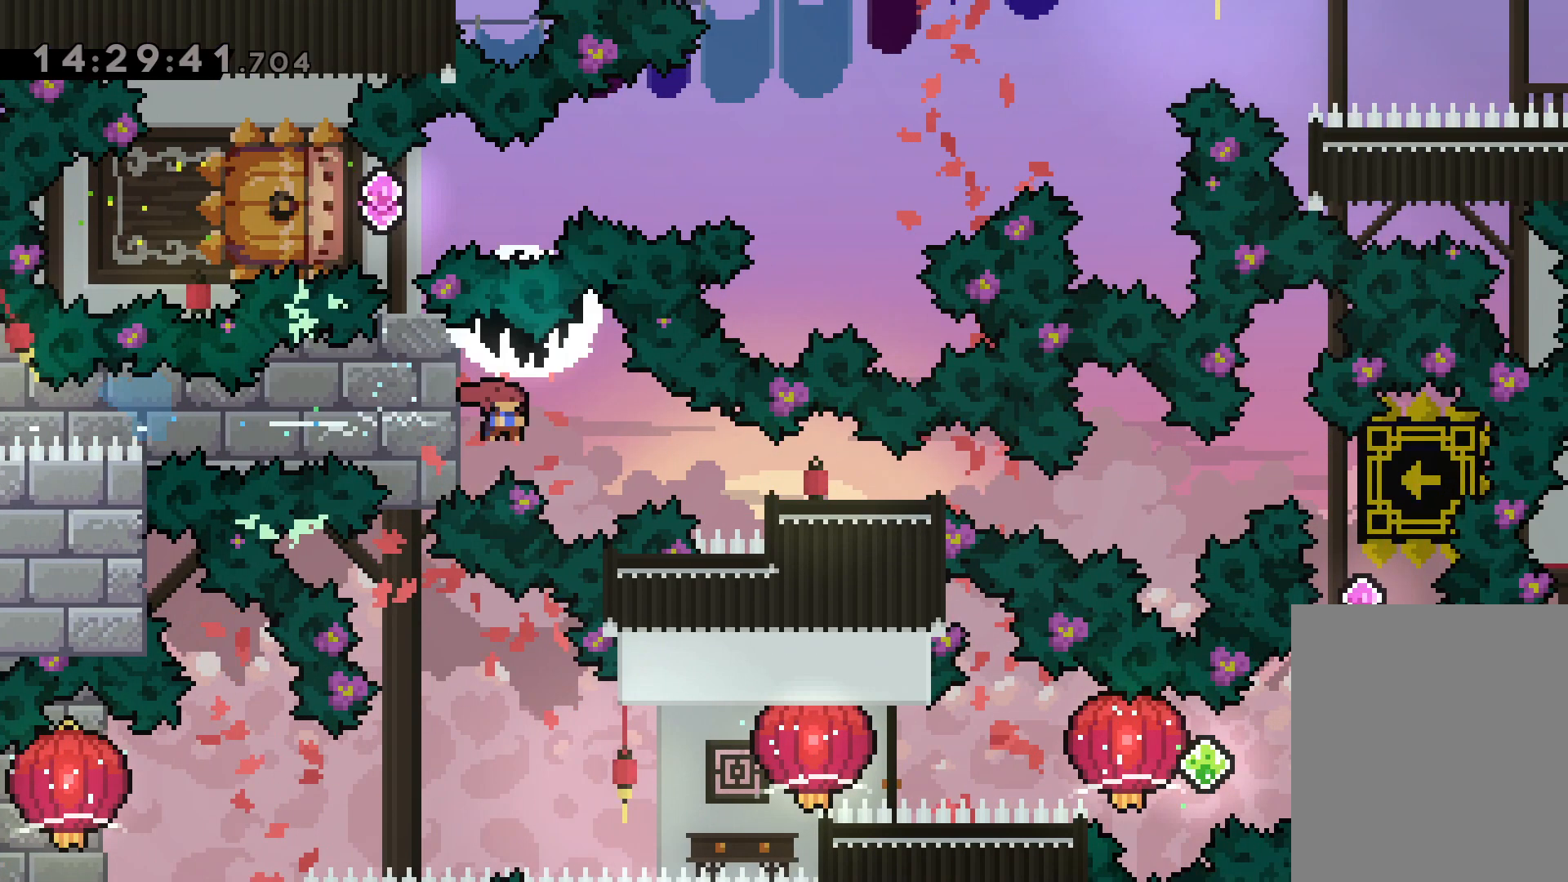
{"keys": [], "events": [[117, "dash", "up"], [200, "down", "up"], [384, "right", "up"]]}
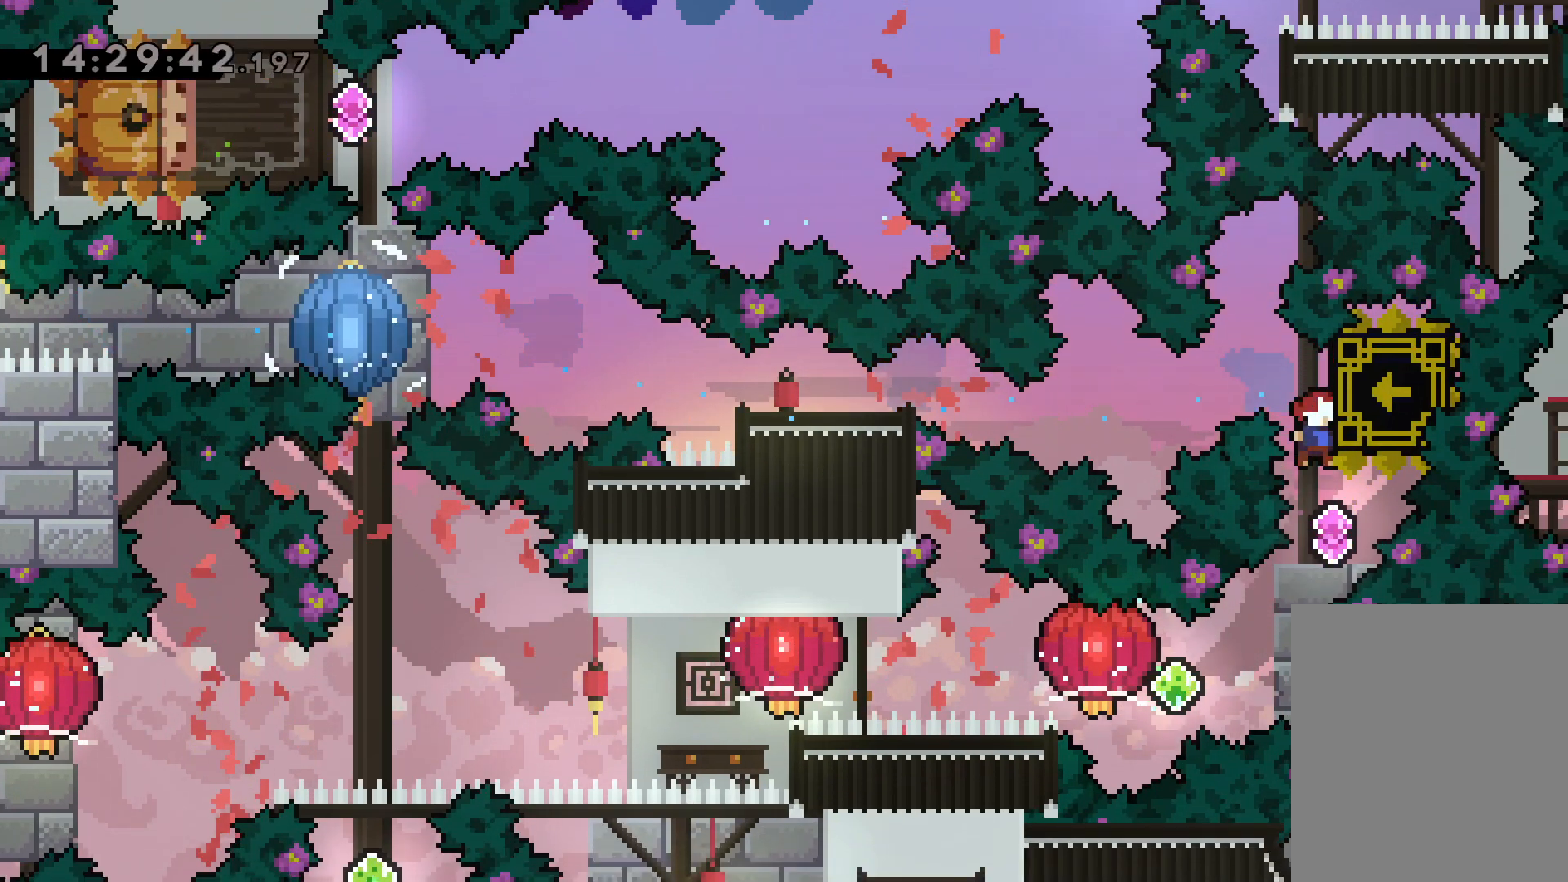
{"keys": ["jump", "right"], "events": [[300, "right", "down"], [334, "dash", "down"], [484, "dash", "up"], [484, "jump", "down"]]}
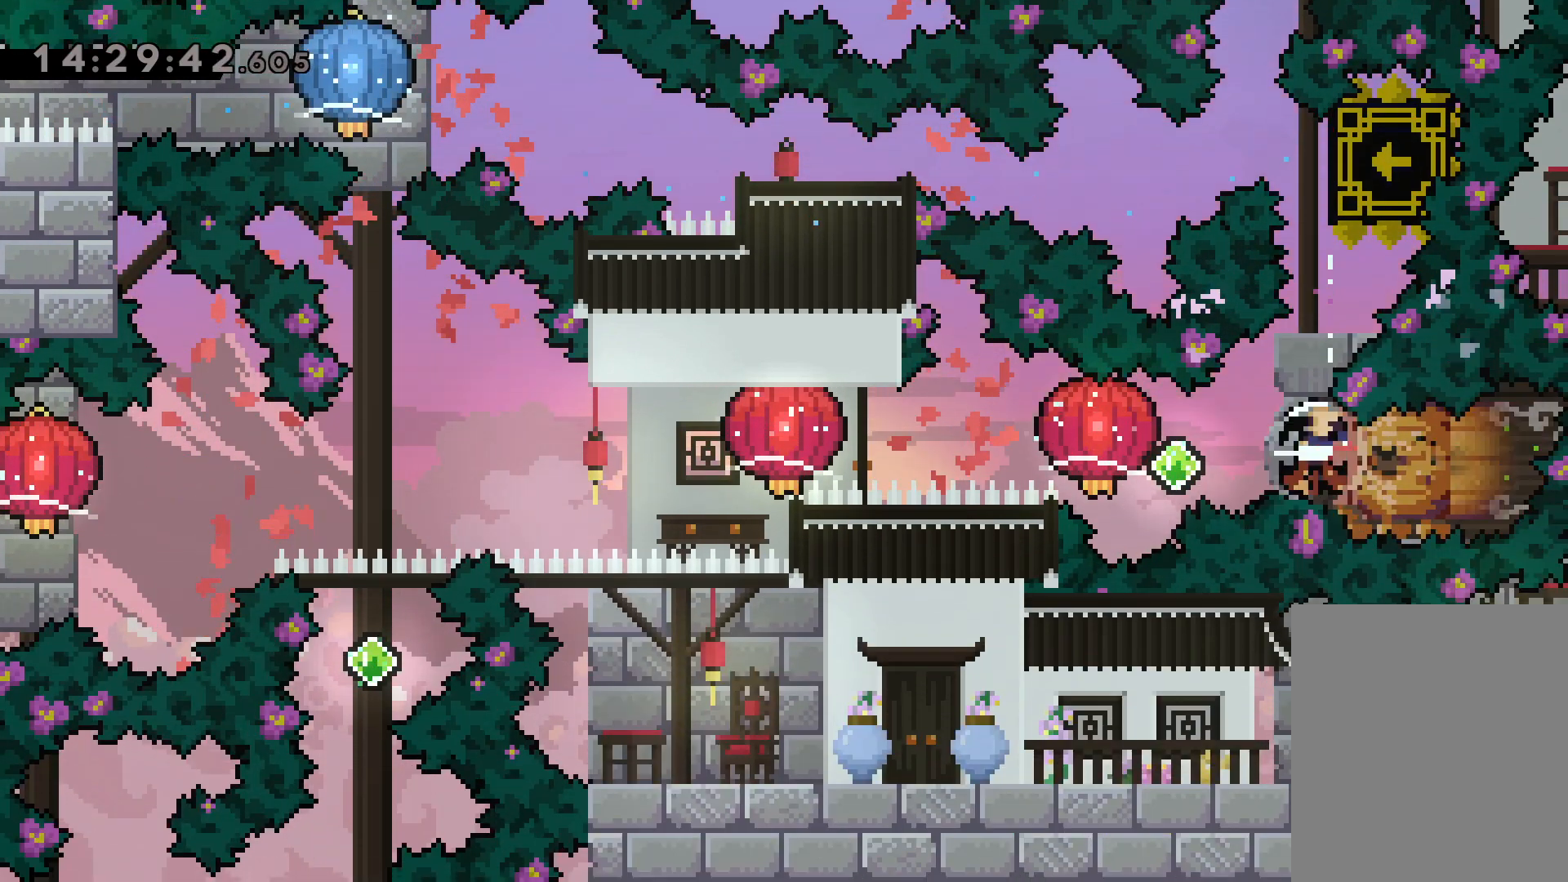
{"keys": ["dash", "grab", "left"], "events": [[17, "left", "down"], [50, "dash", "down"], [84, "right", "up"], [100, "jump", "up"], [117, "grab", "down"], [184, "dash", "up"], [384, "dash", "down"]]}
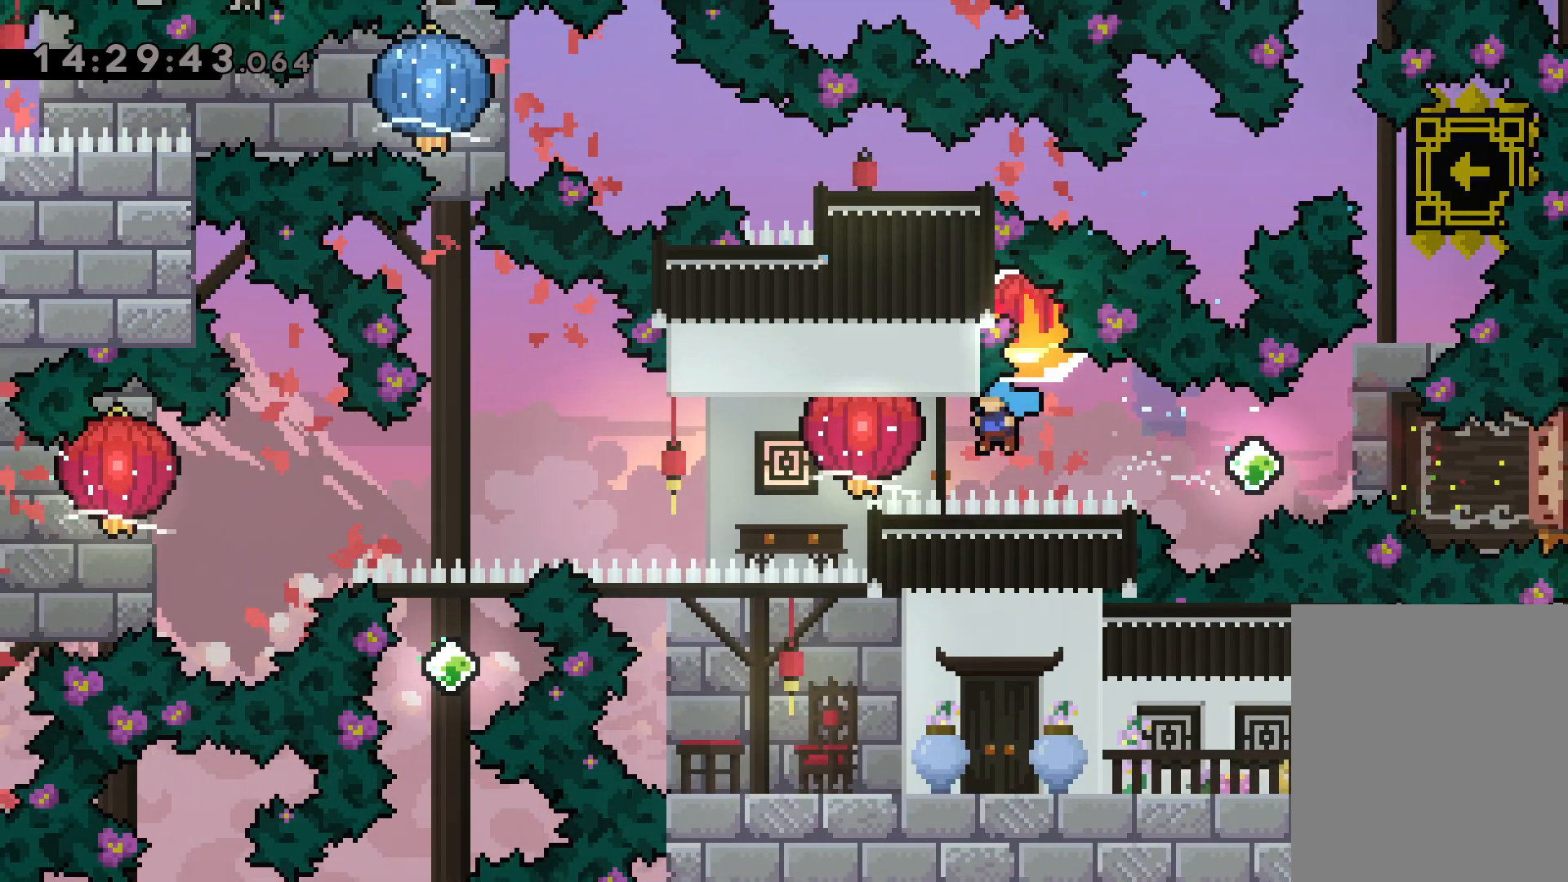
{"keys": [], "events": [[84, "dash", "up"], [350, "grab", "up"], [384, "left", "up"]]}
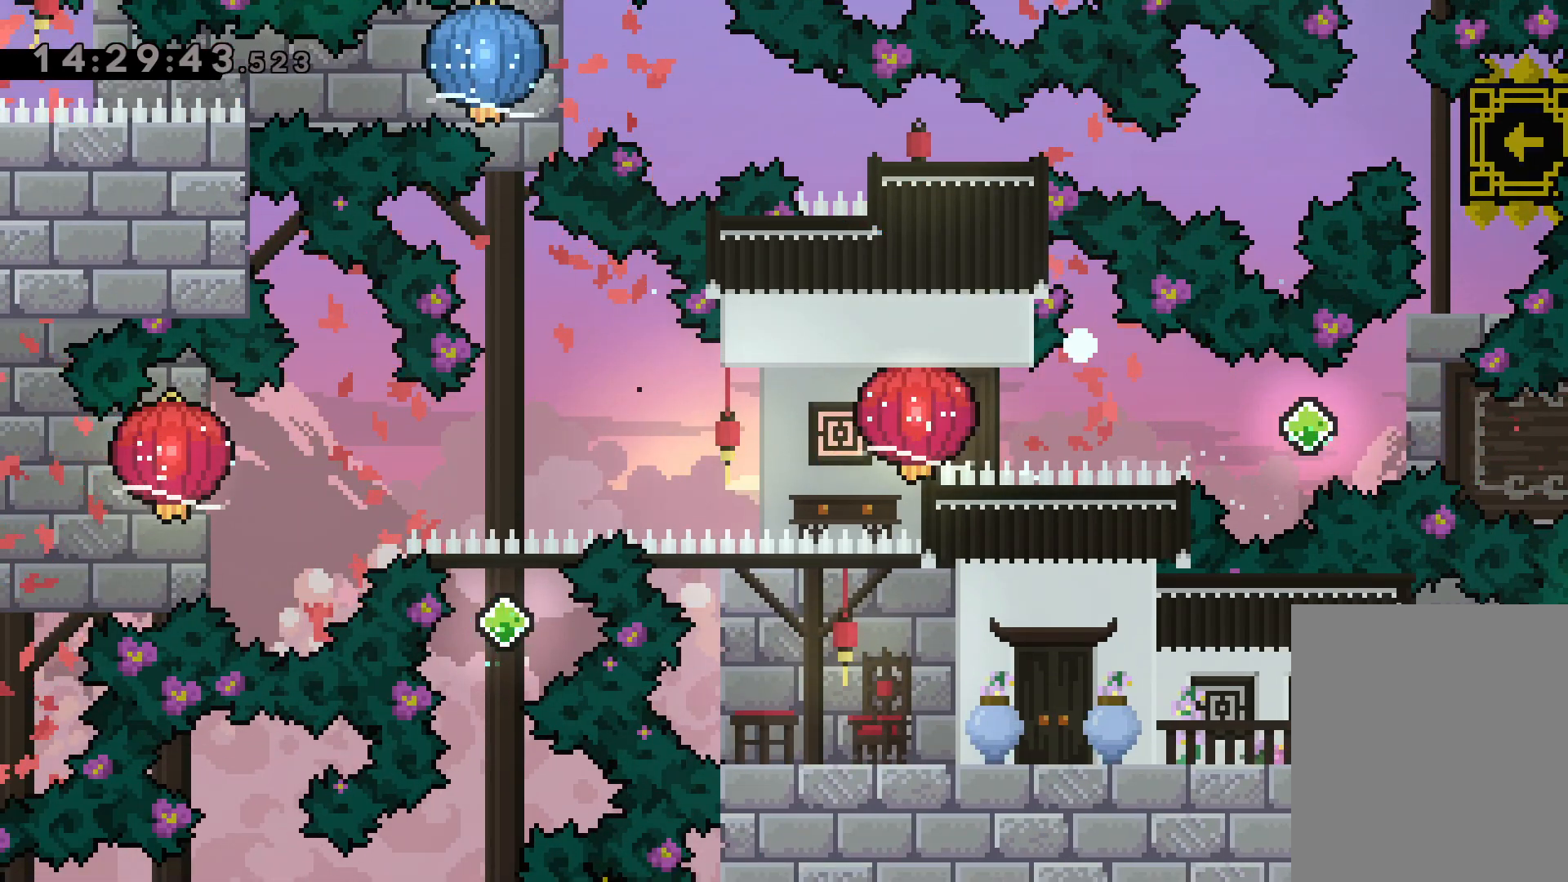
{"keys": [], "events": []}